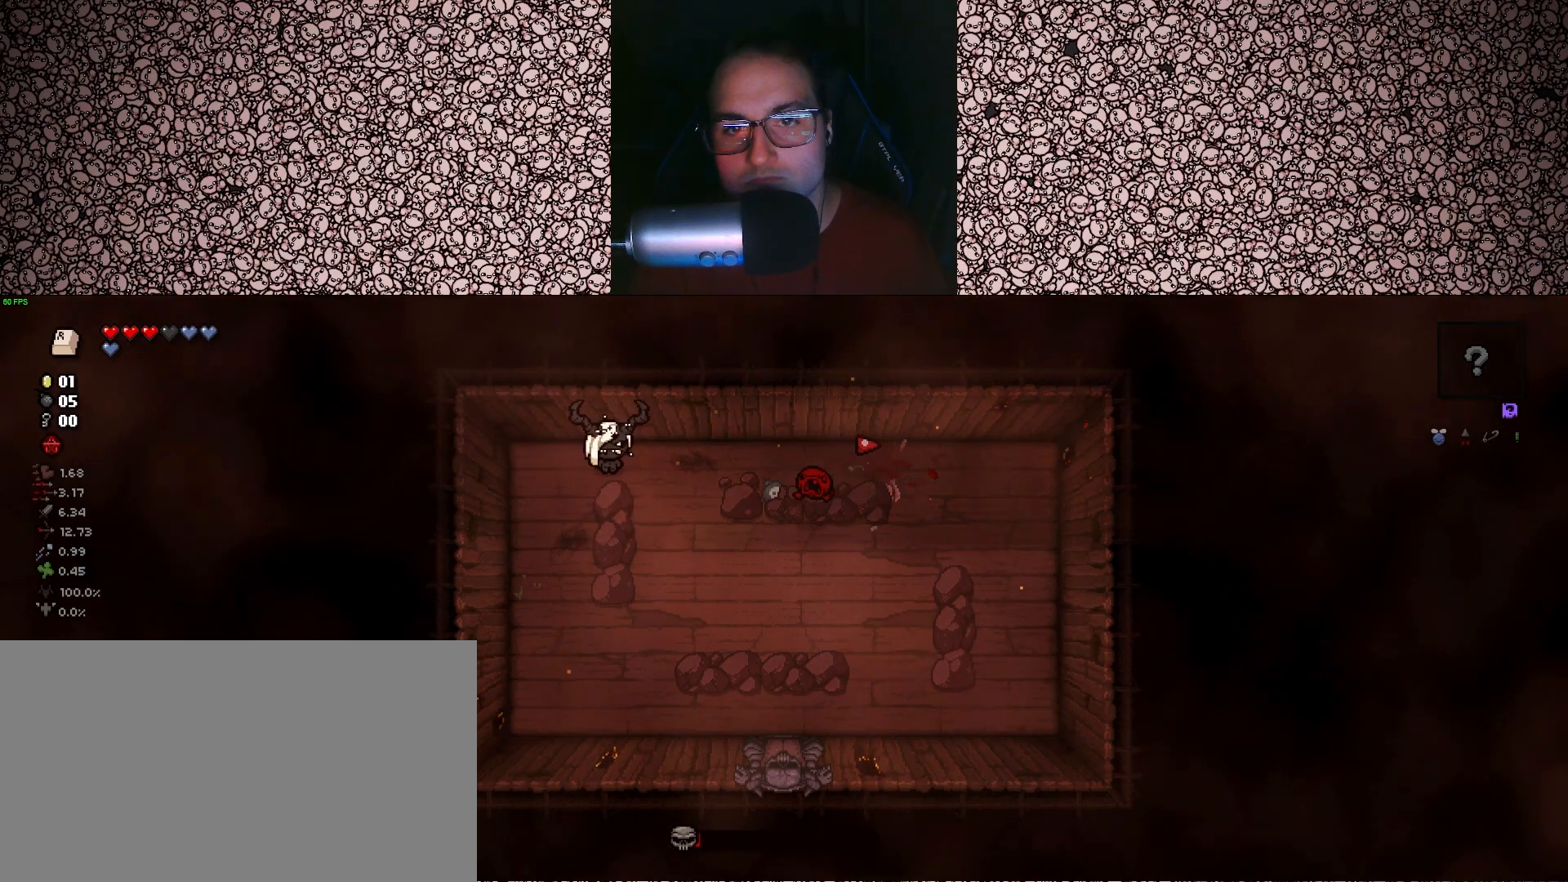
Gameplay with keyboard; each line is a JSON object with the keys held at the frame after it. "events" lists presses ("down") and releases ("up") of "a", "ctrl", "d", "down", "e", "escape", "f", "left", "q", "r", "right", "s", "space", "tab", "up" and "w" between this image and that frame as [ms after this image, input, new state], when the widget could be followed in between. No other keys are recorded. Mouse input is not recorded.
{"keys": ["s"], "events": [[133, "a", "down"], [300, "s", "down"], [367, "a", "up"]]}
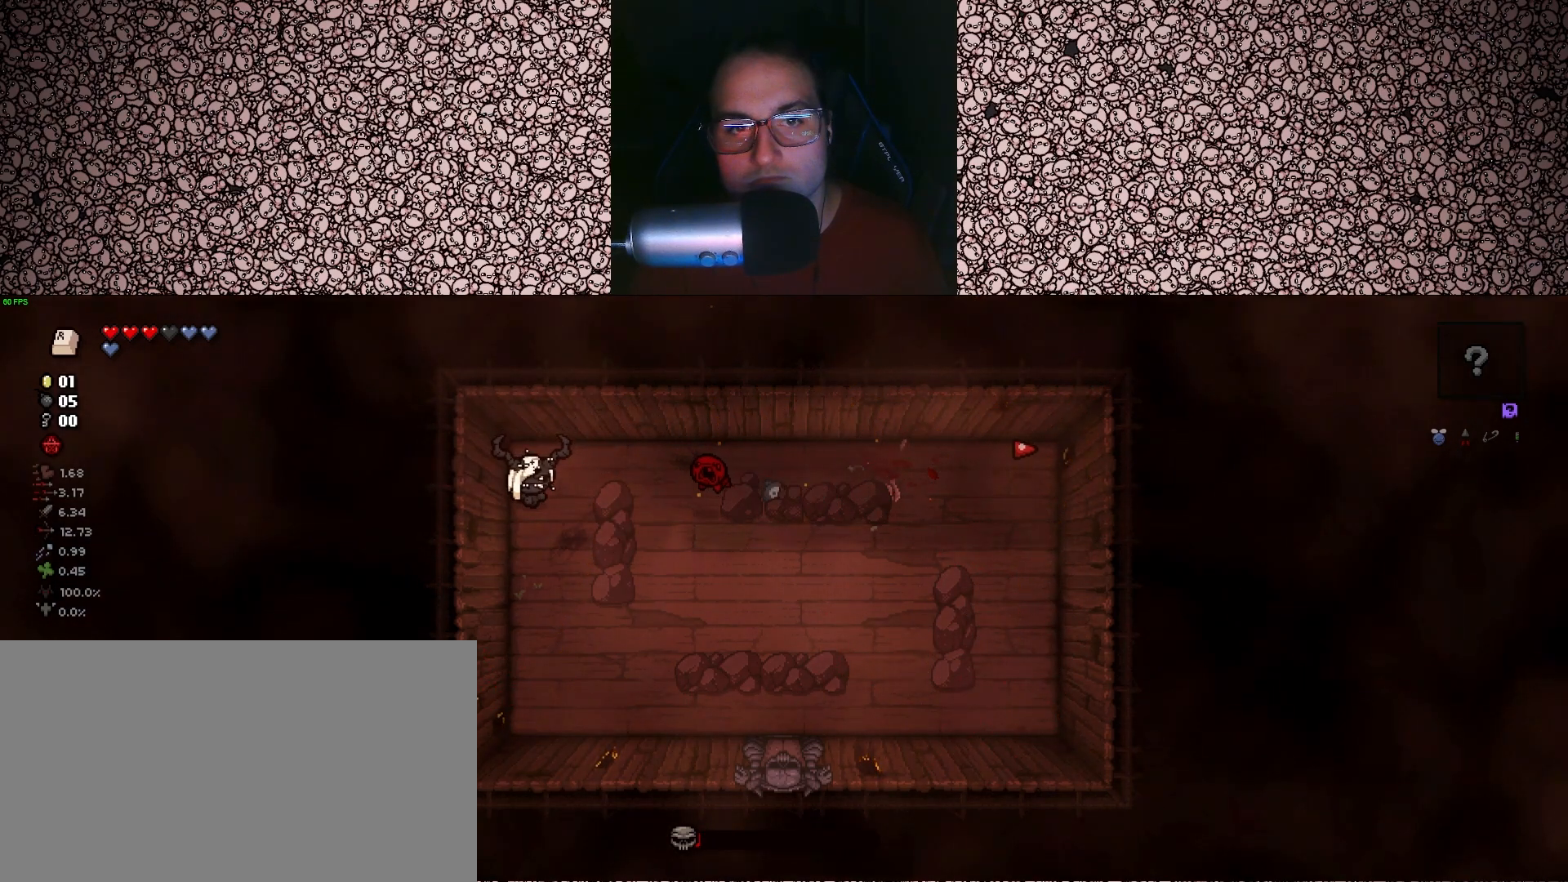
{"keys": [], "events": [[233, "d", "down"], [333, "d", "up"], [350, "s", "up"]]}
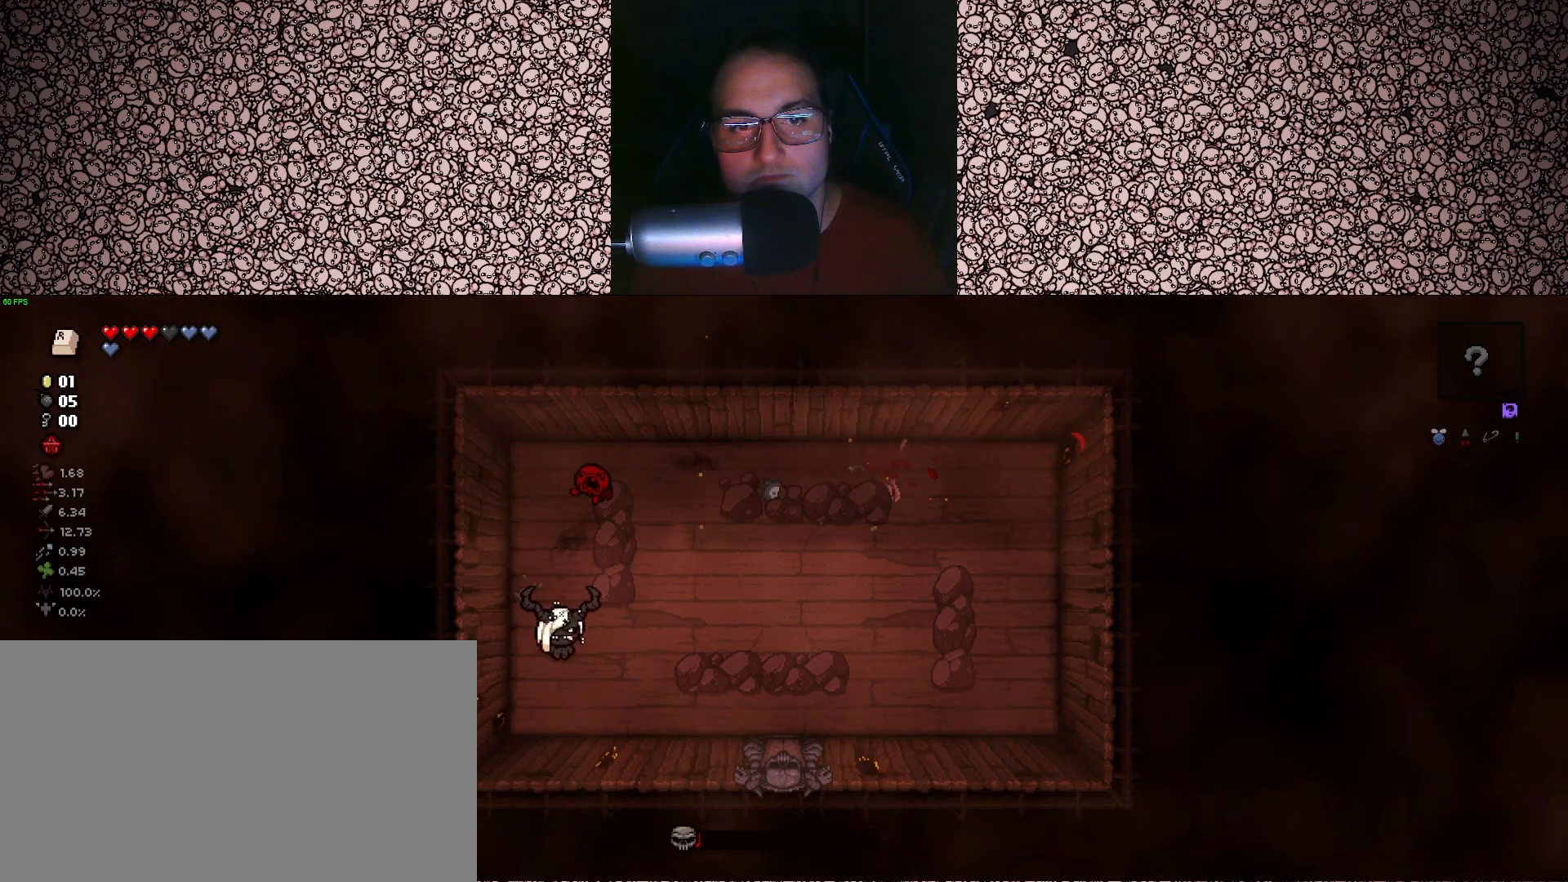
{"keys": ["d"], "events": [[50, "up", "down"], [183, "s", "down"], [400, "d", "down"], [467, "s", "up"], [467, "up", "up"]]}
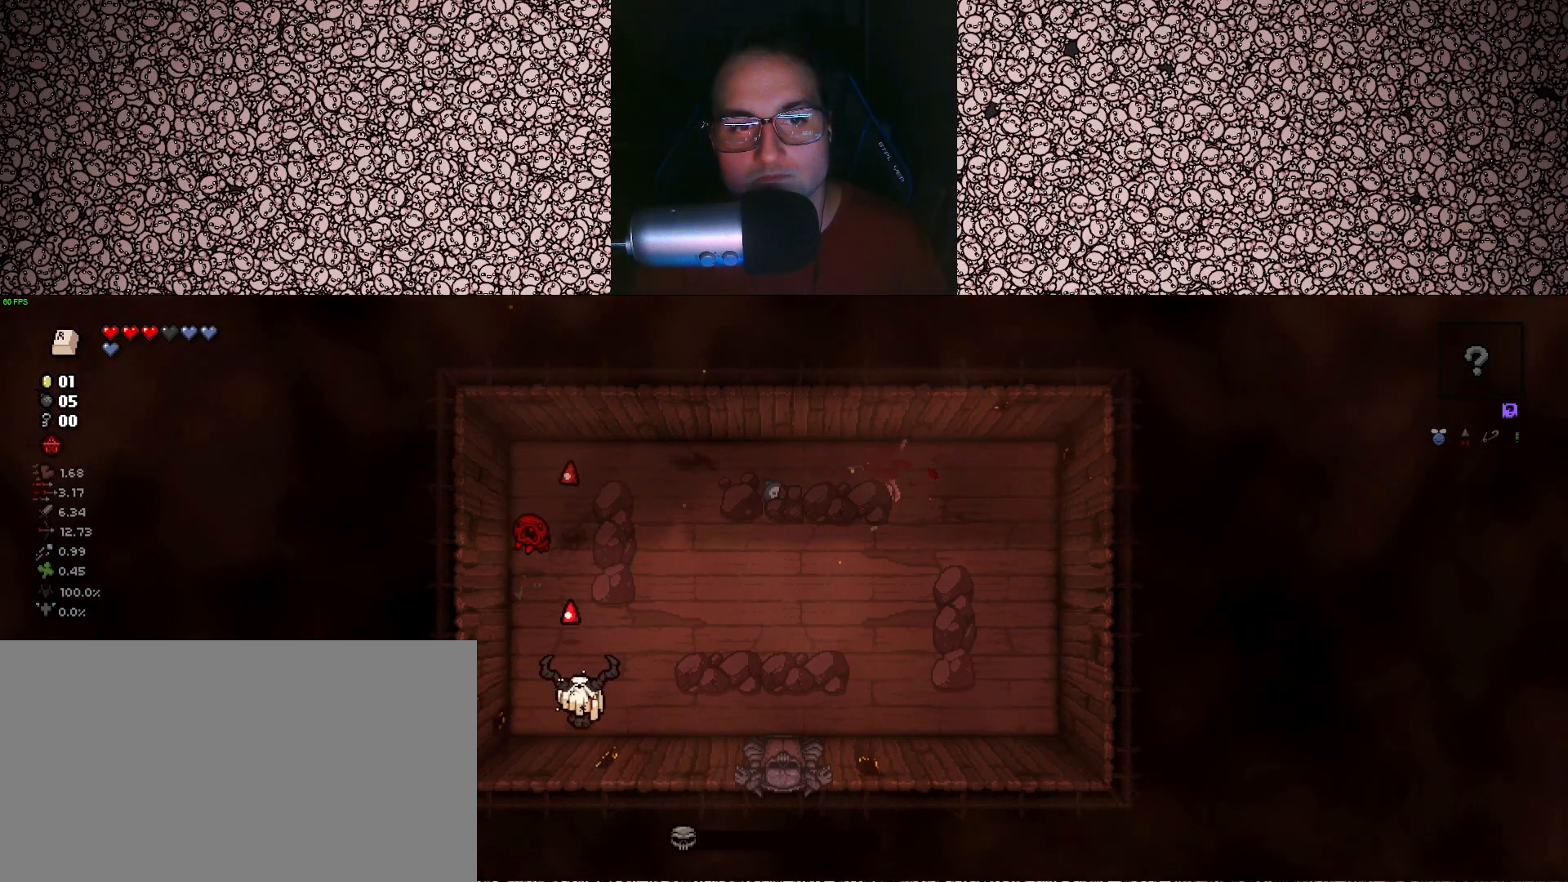
{"keys": ["d", "s"], "events": [[50, "d", "up"], [317, "s", "down"], [483, "d", "down"]]}
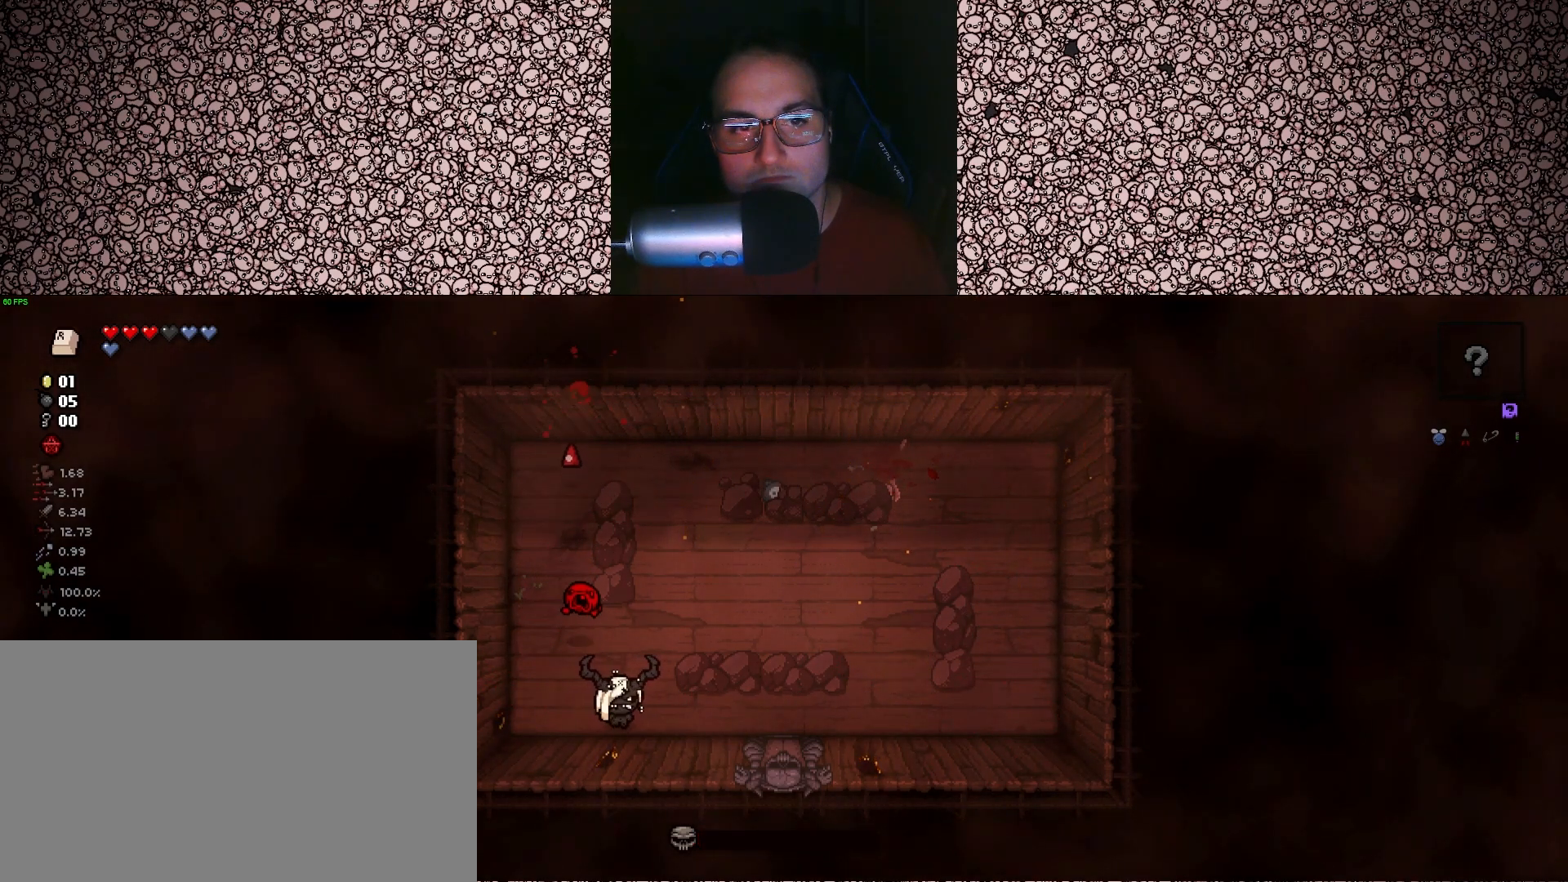
{"keys": ["d"], "events": [[33, "s", "up"], [317, "w", "down"], [383, "left", "down"], [400, "w", "up"], [450, "left", "up"]]}
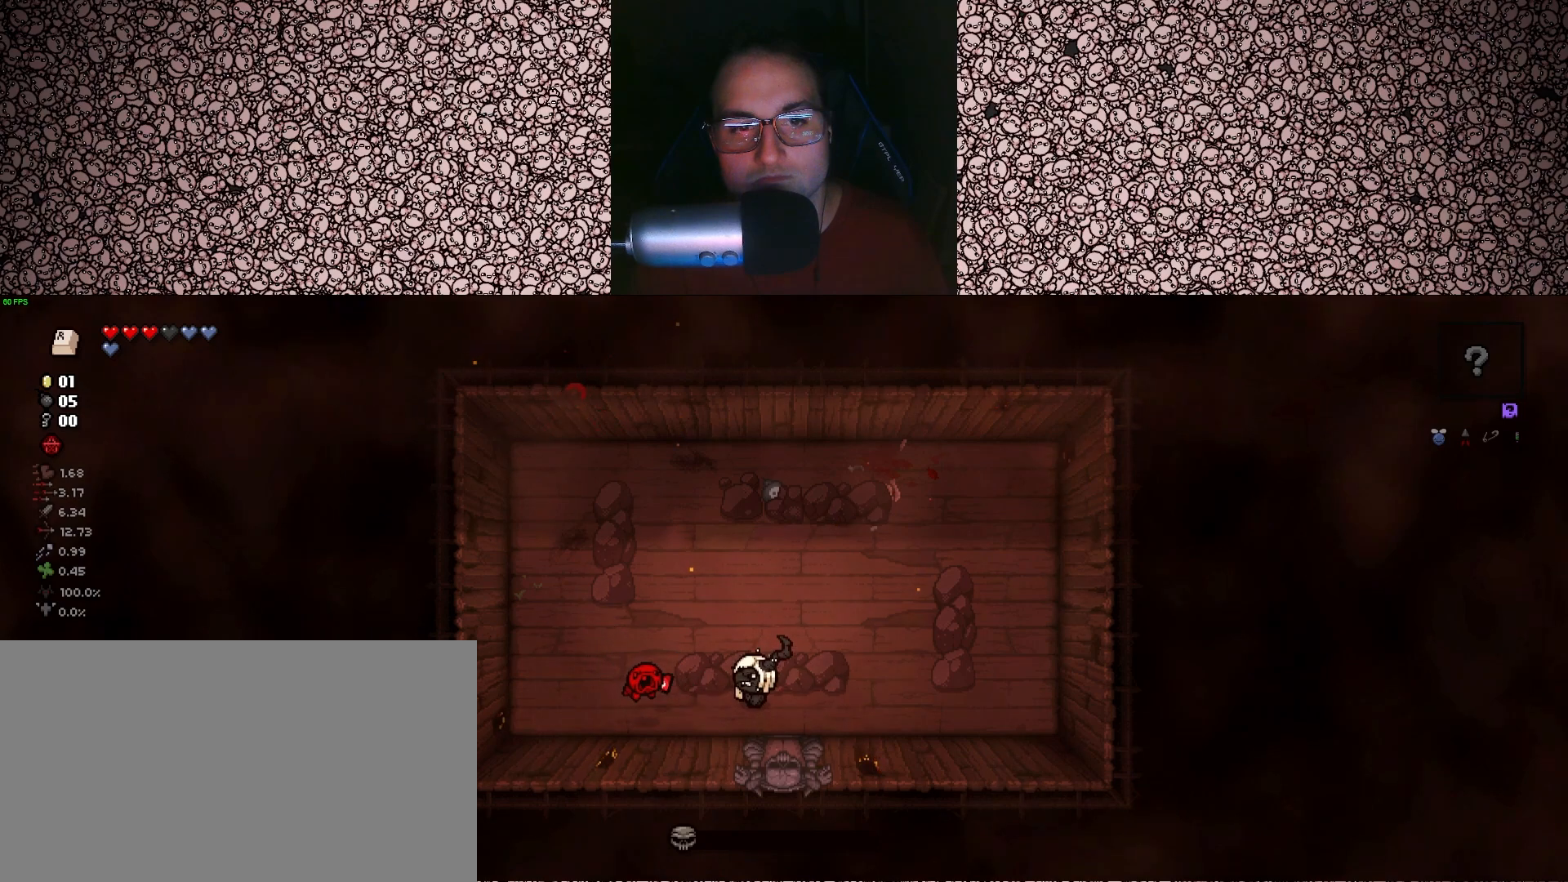
{"keys": [], "events": [[383, "d", "up"]]}
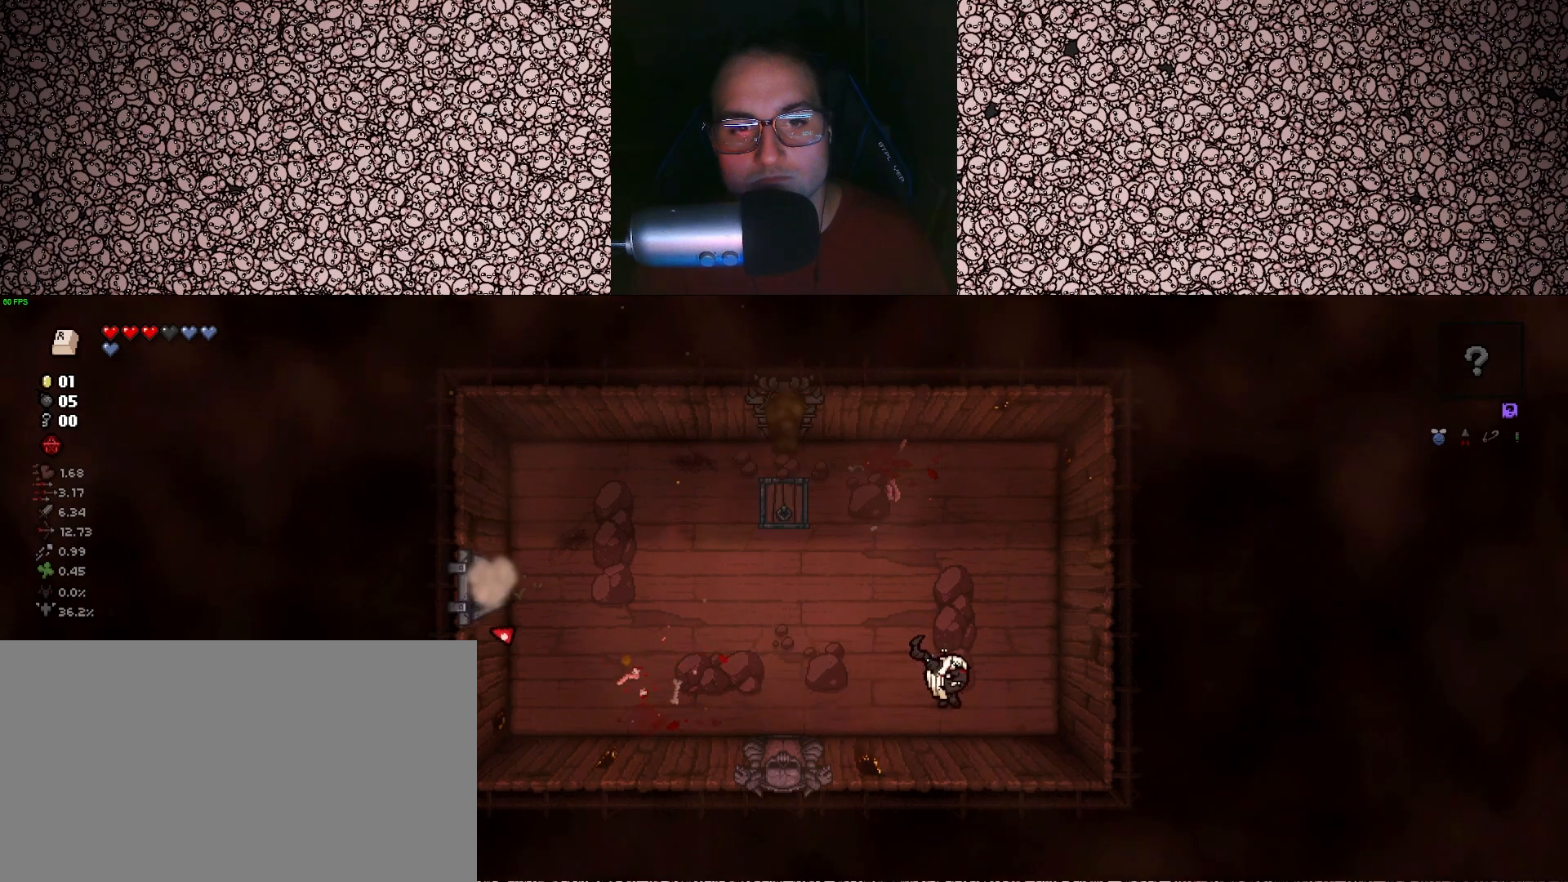
{"keys": [], "events": []}
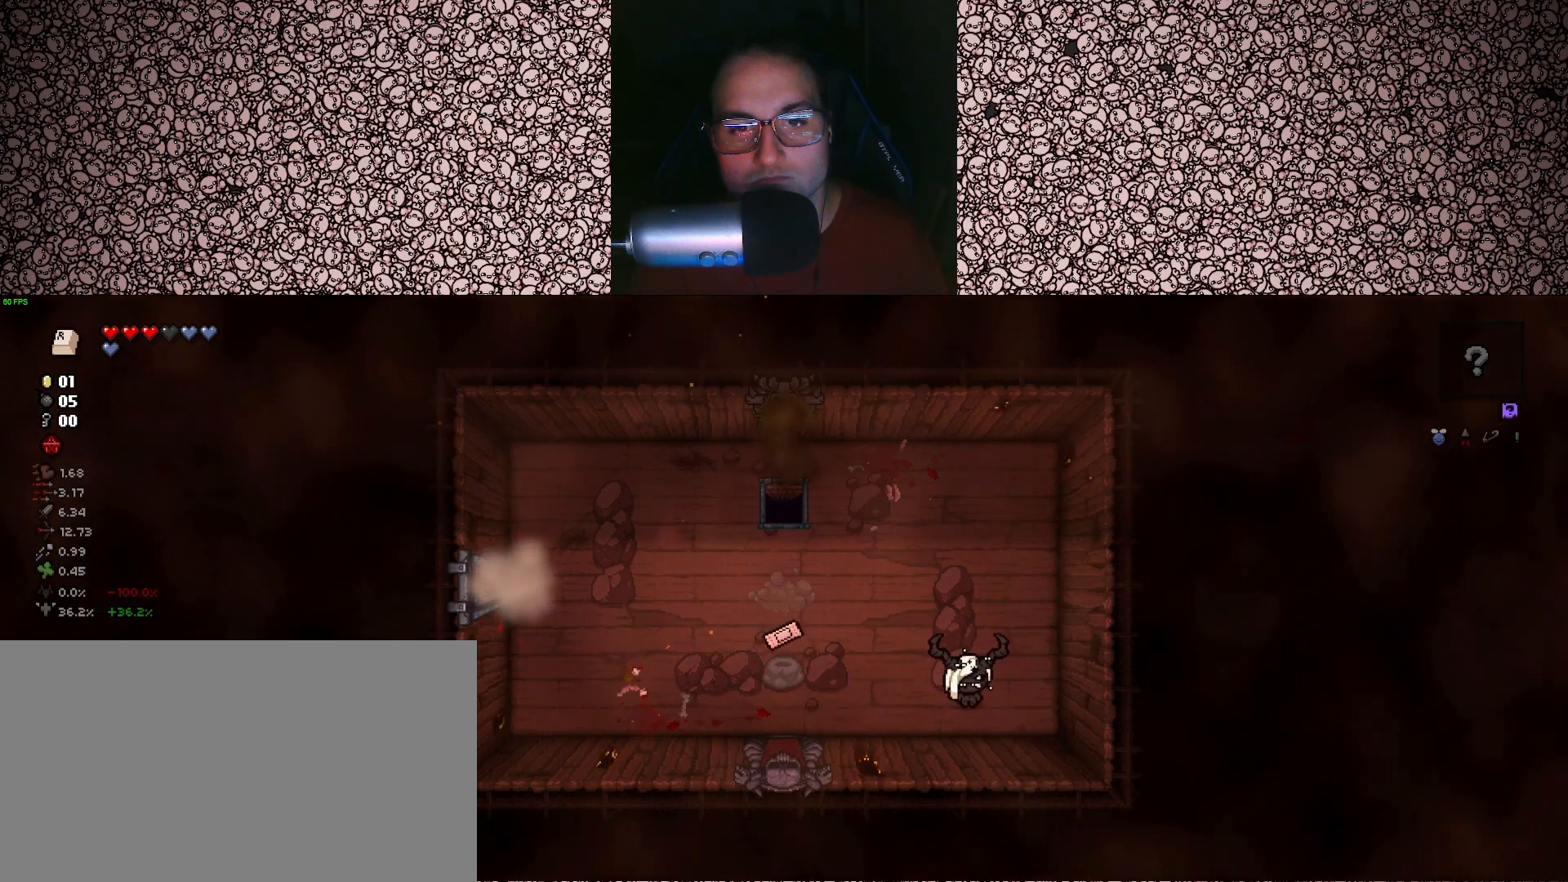
{"keys": [], "events": [[100, "a", "down"], [400, "a", "up"]]}
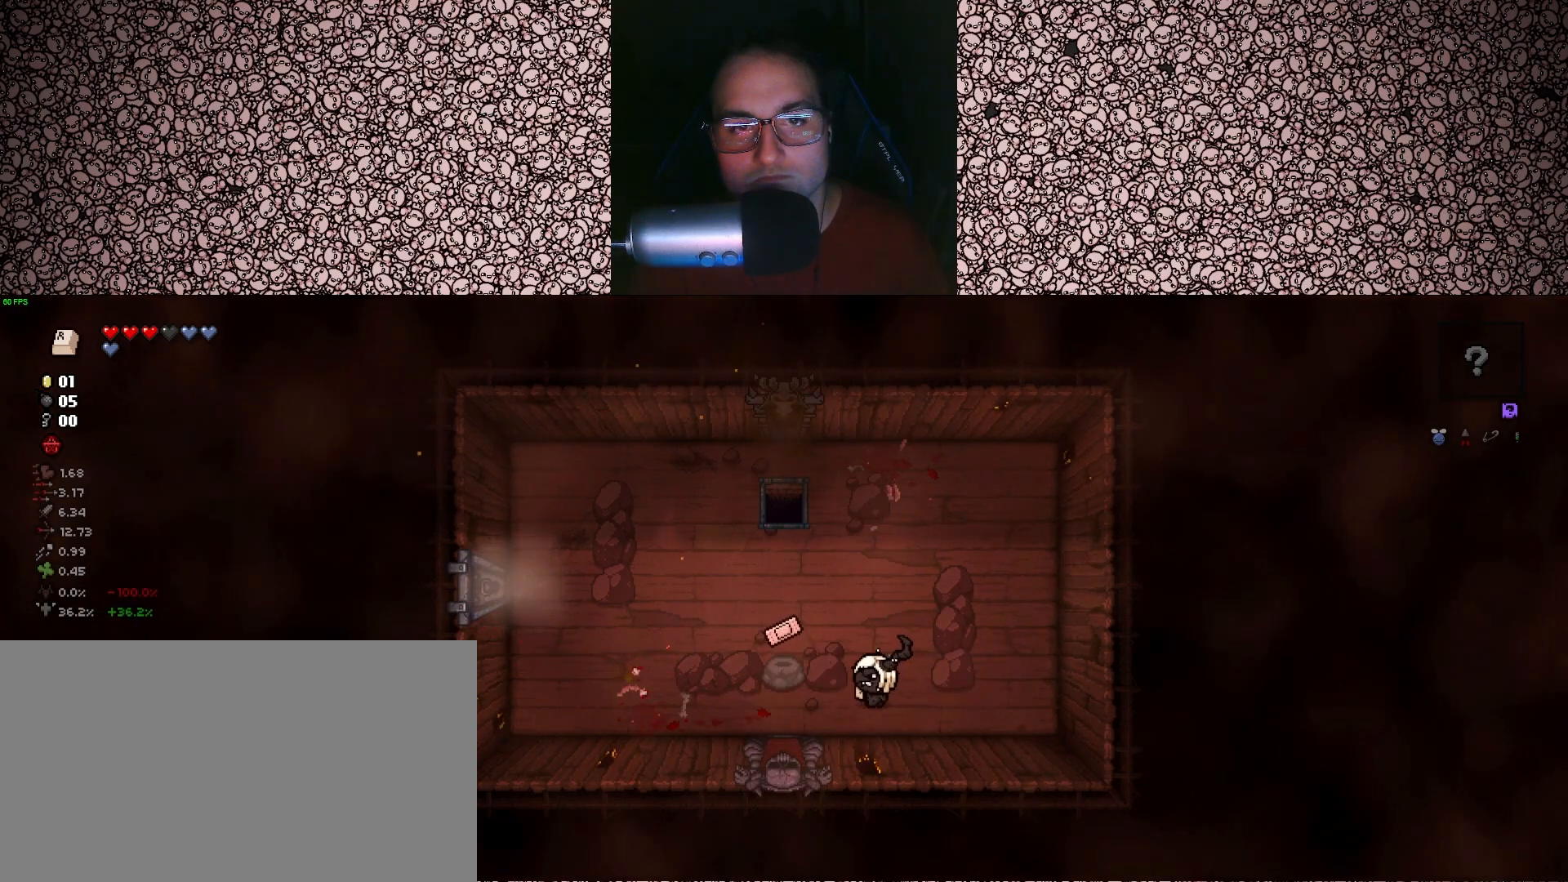
{"keys": ["d"], "events": [[50, "a", "down"], [350, "a", "up"], [367, "w", "down"], [500, "d", "down"], [500, "w", "up"]]}
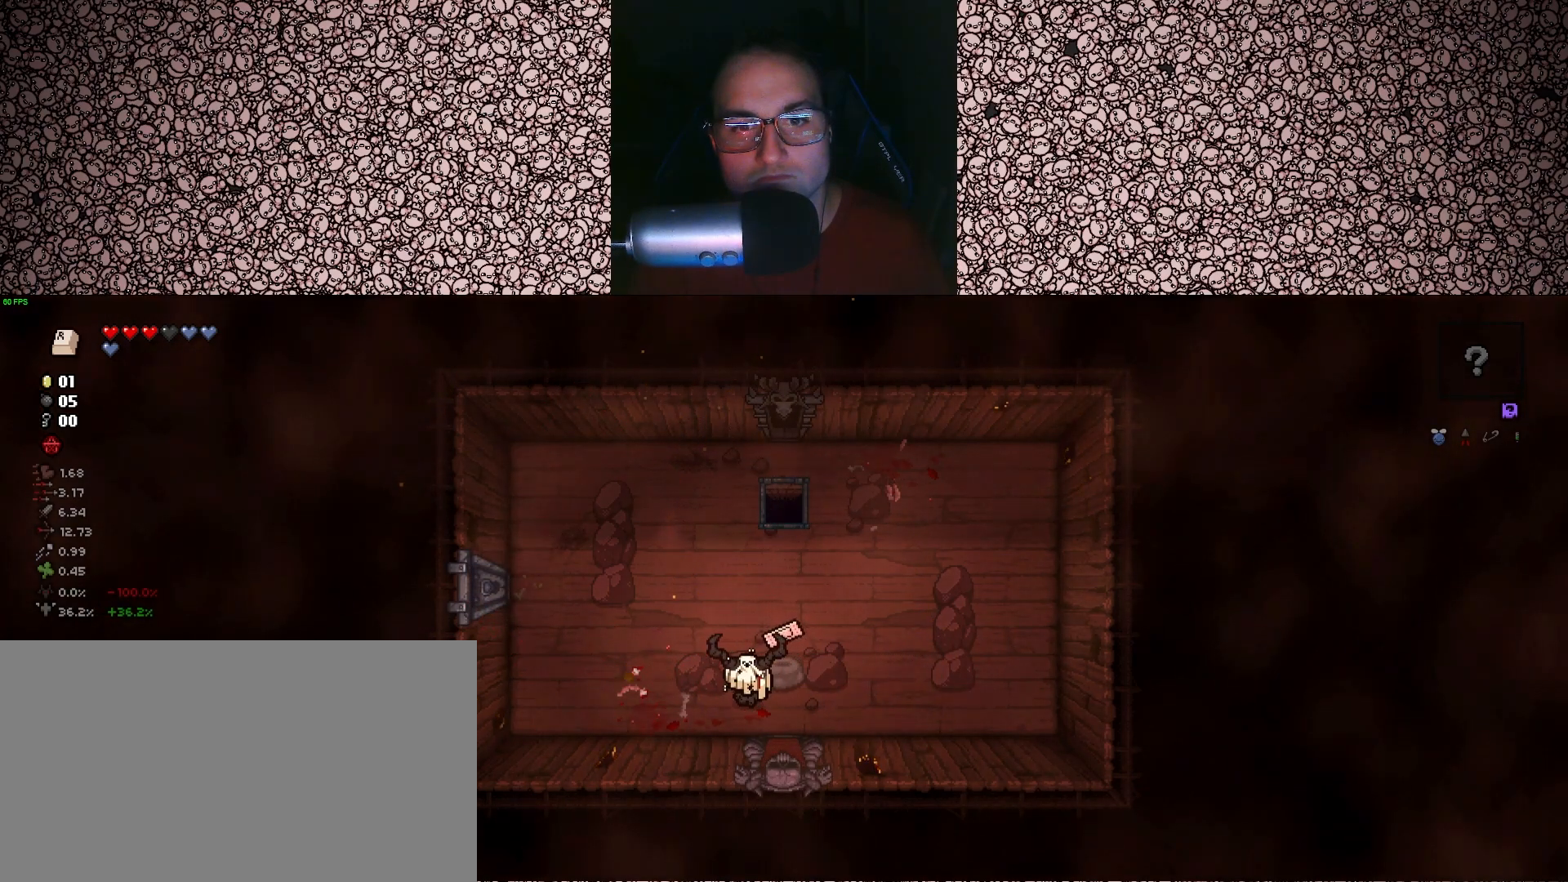
{"keys": ["a"], "events": [[283, "d", "up"], [283, "w", "down"], [433, "a", "down"], [450, "w", "up"]]}
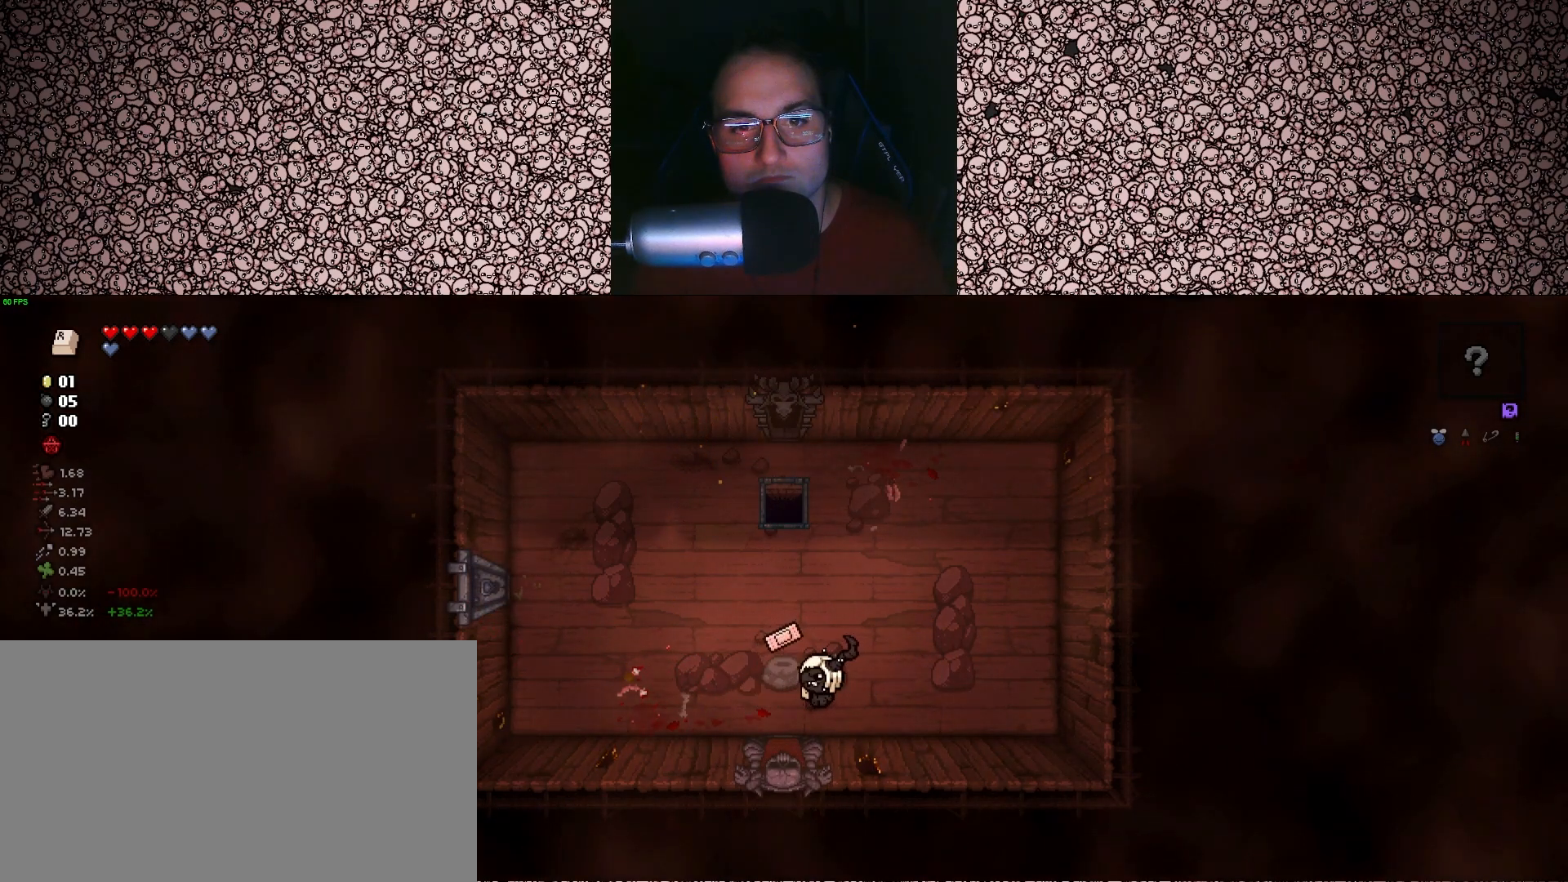
{"keys": [], "events": [[117, "w", "down"], [133, "a", "up"], [317, "w", "up"], [383, "d", "down"], [400, "d", "up"], [483, "s", "down"], [500, "s", "up"]]}
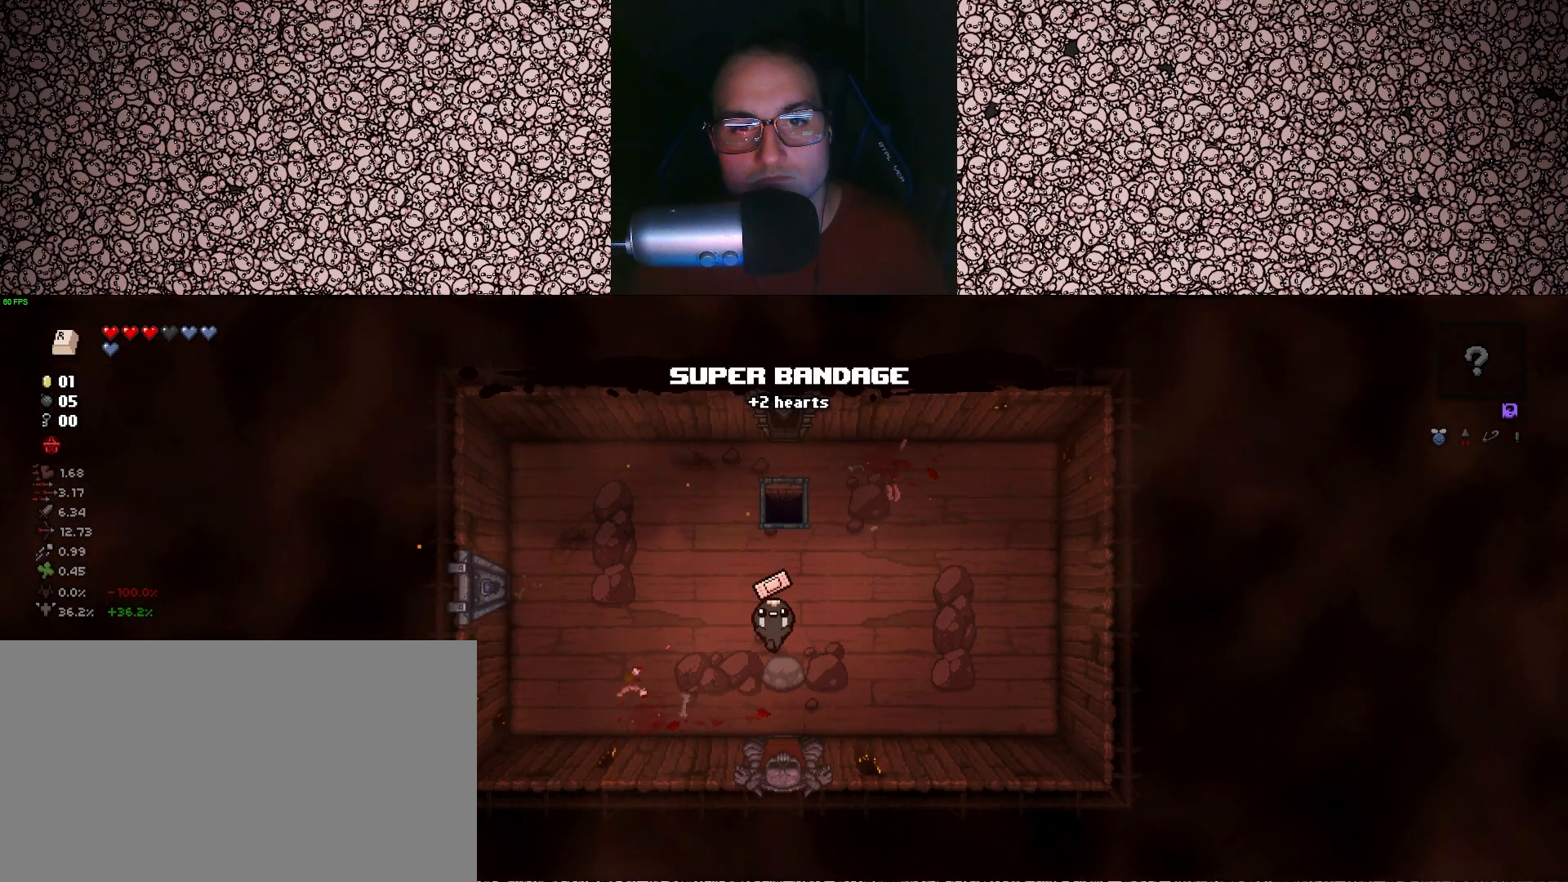
{"keys": ["d"], "events": [[333, "w", "down"], [400, "w", "up"], [483, "d", "down"]]}
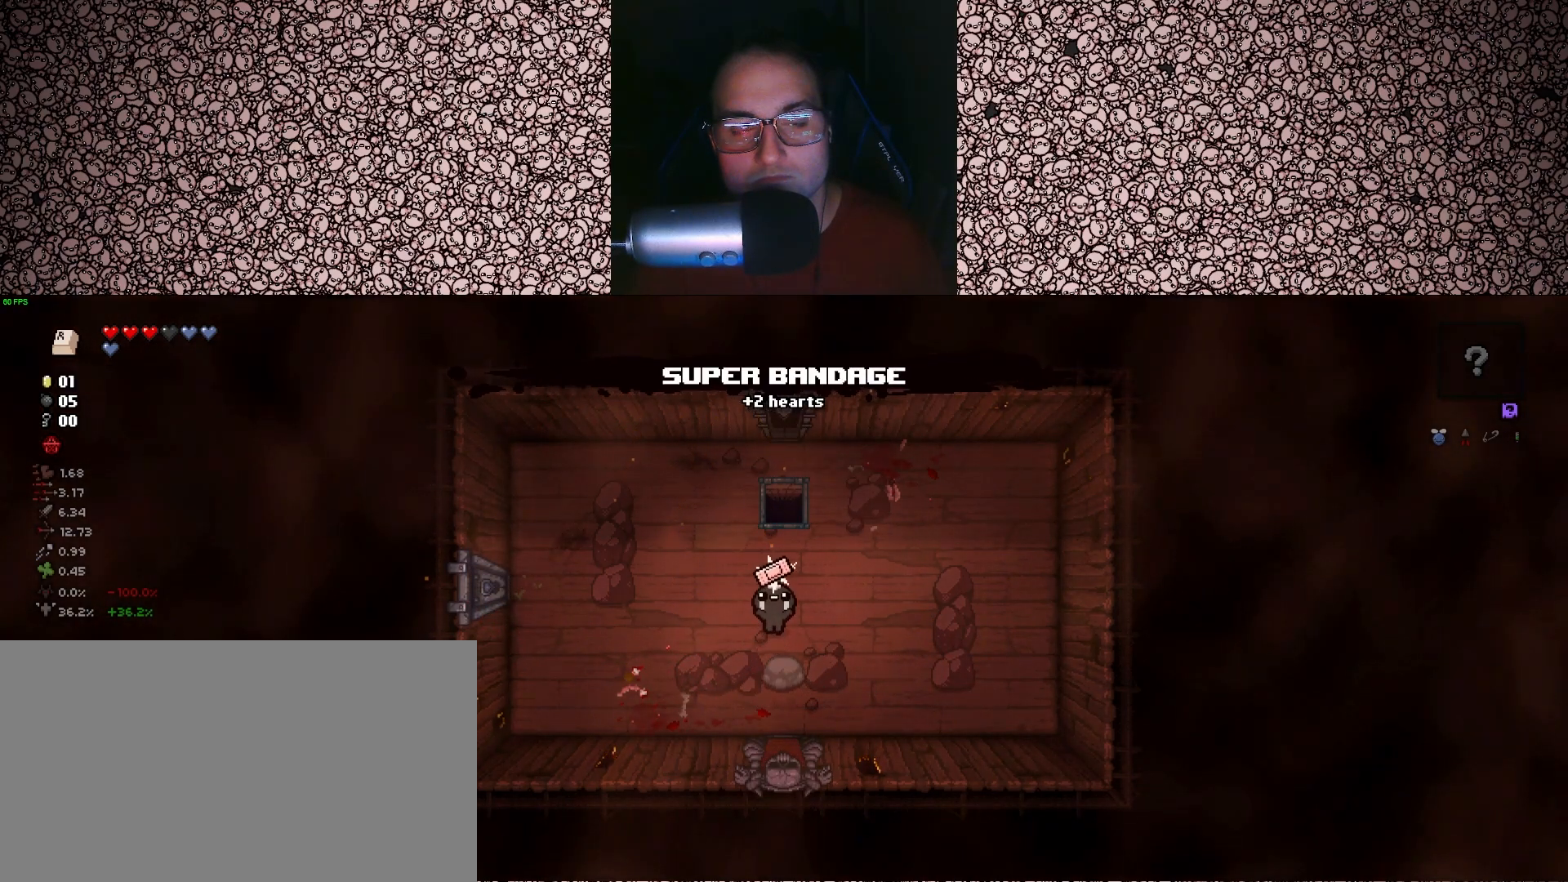
{"keys": [], "events": [[183, "d", "up"]]}
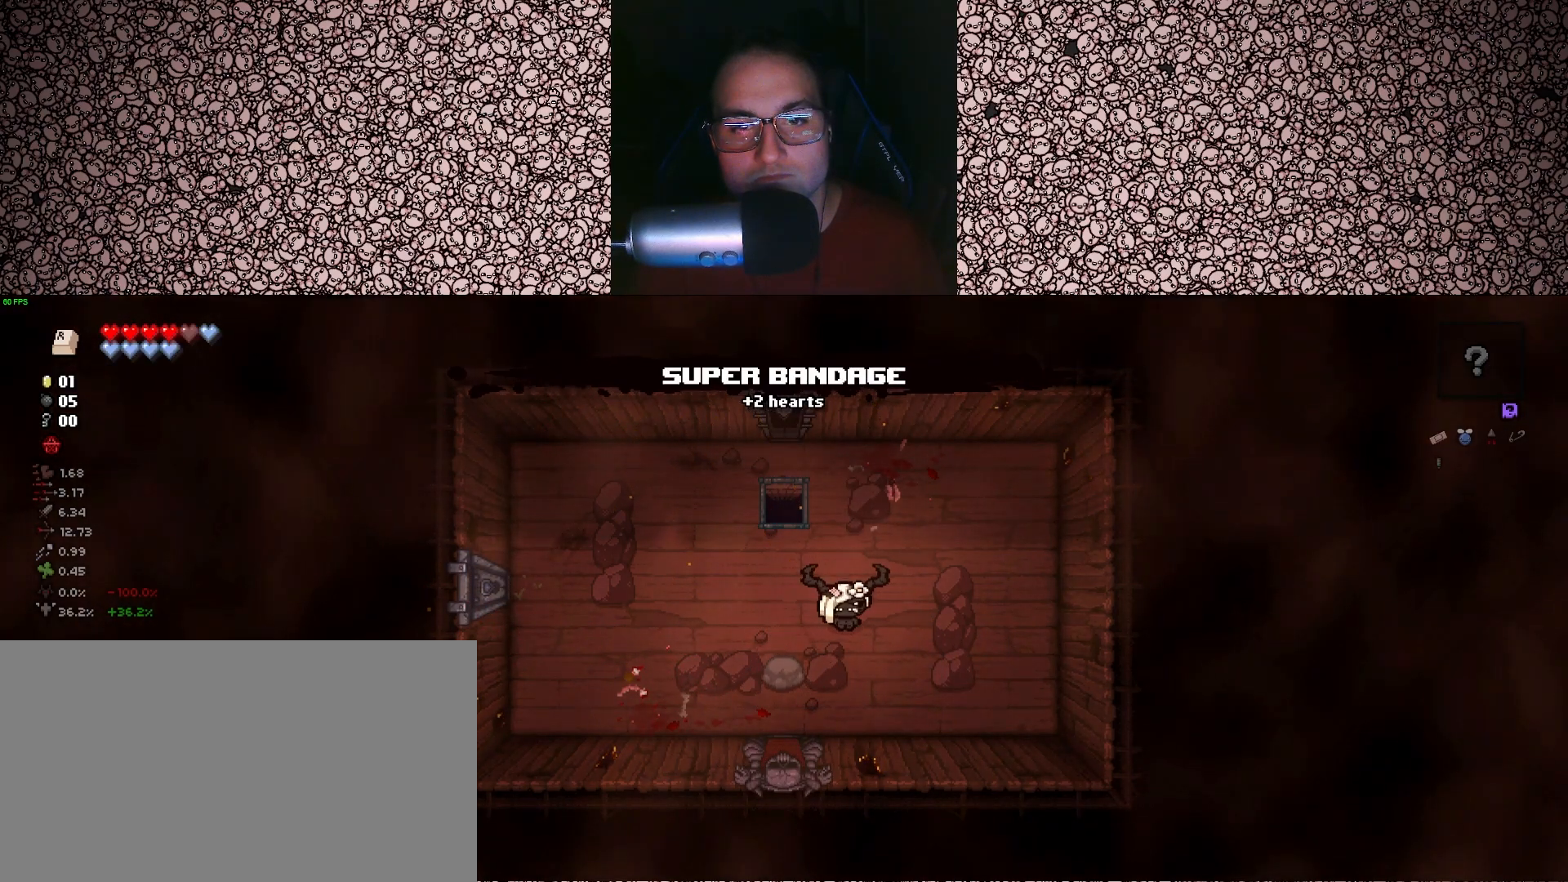
{"keys": [], "events": []}
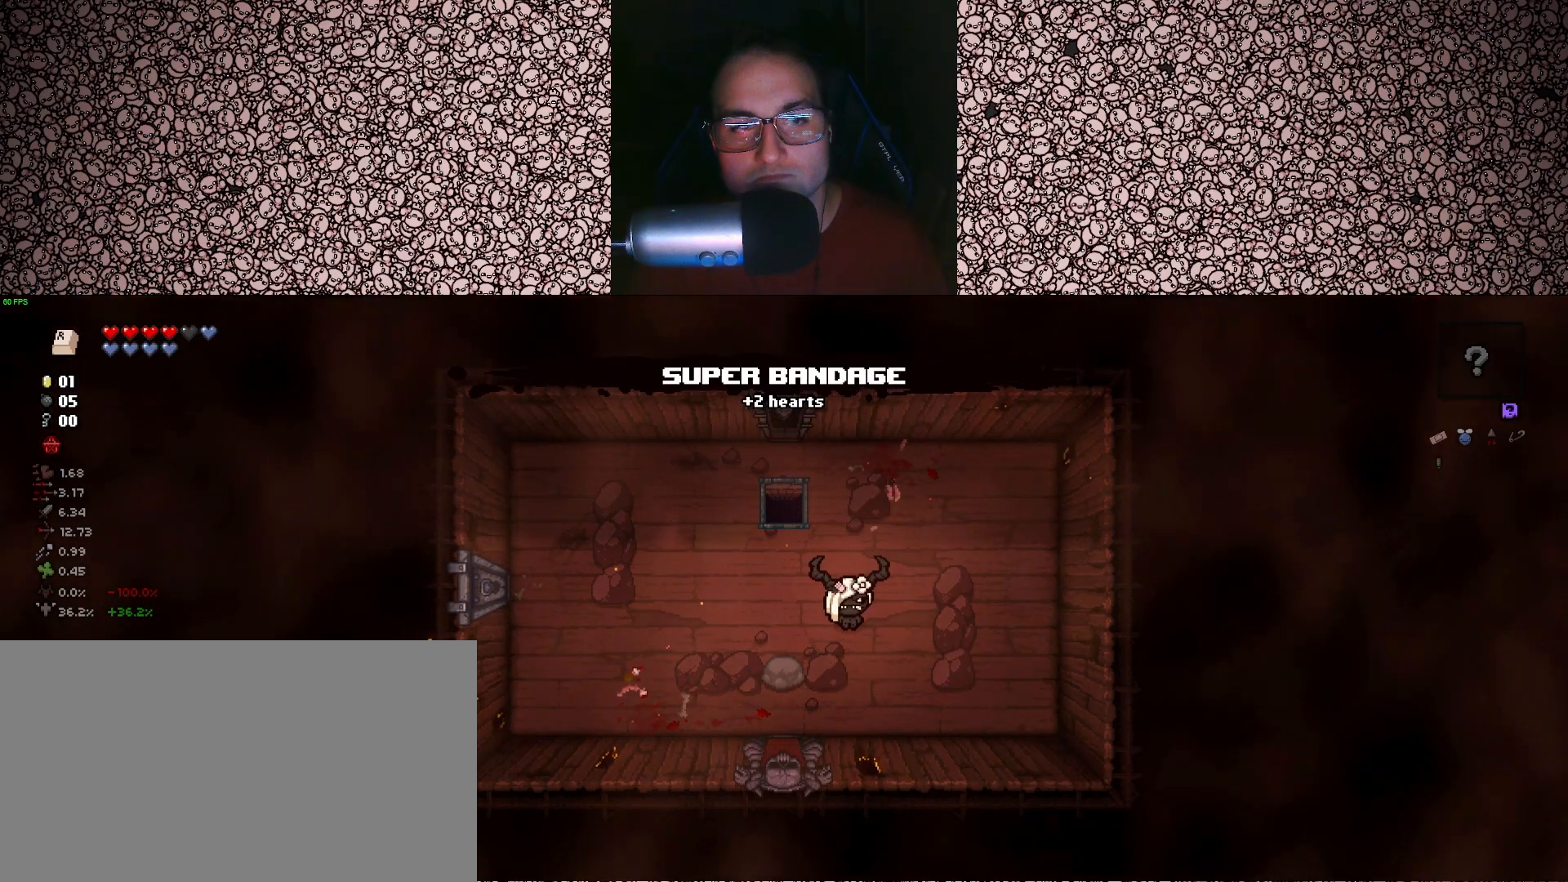
{"keys": ["w"], "events": [[283, "w", "down"]]}
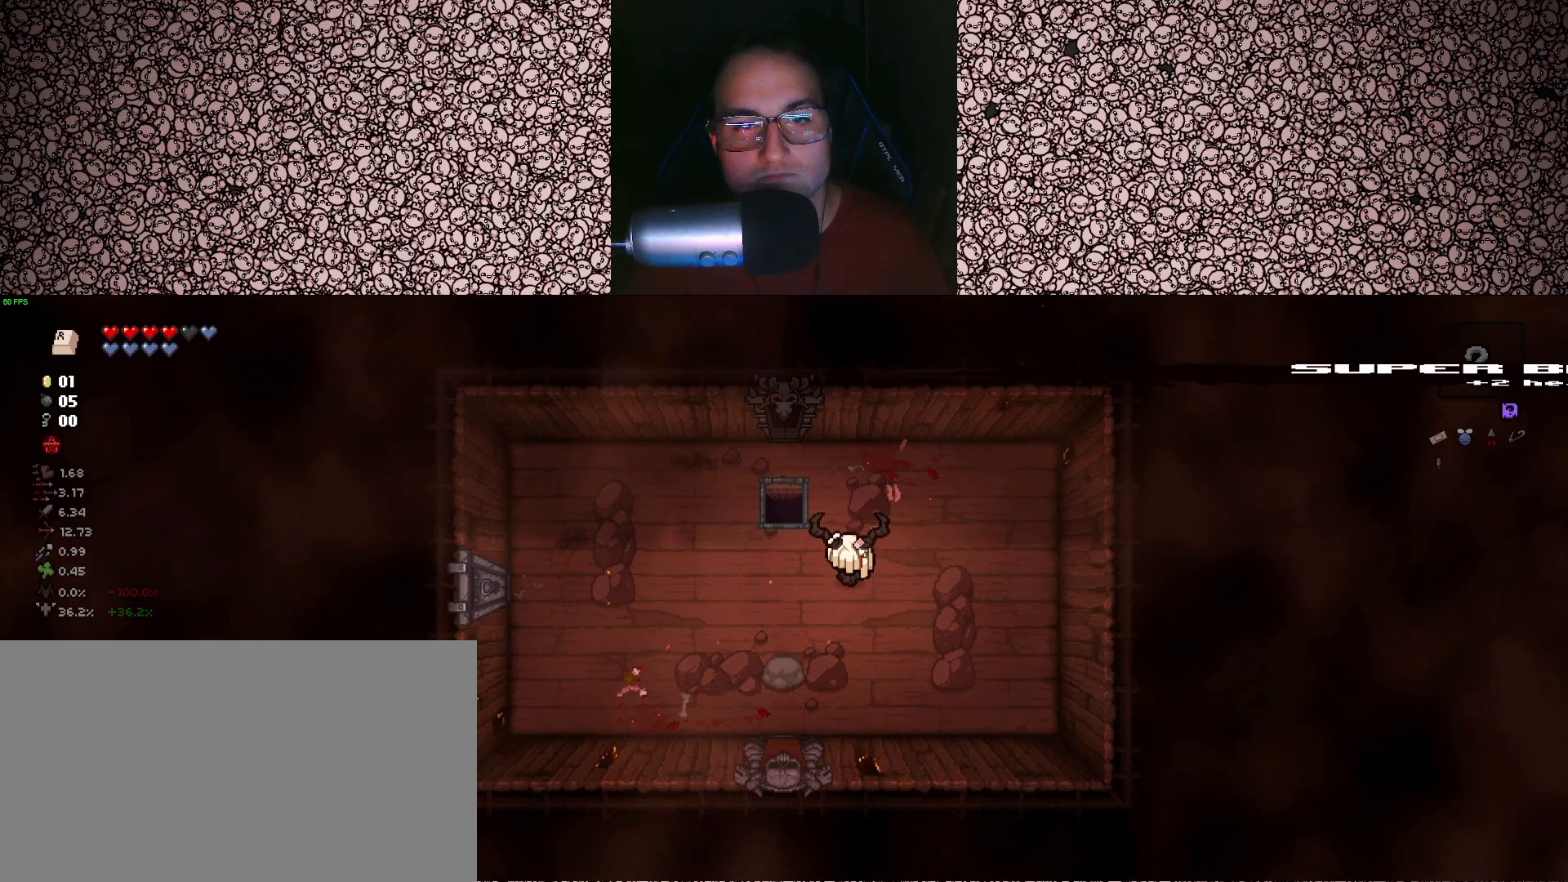
{"keys": ["w"], "events": [[50, "w", "up"], [233, "a", "down"], [250, "w", "down"], [300, "a", "up"]]}
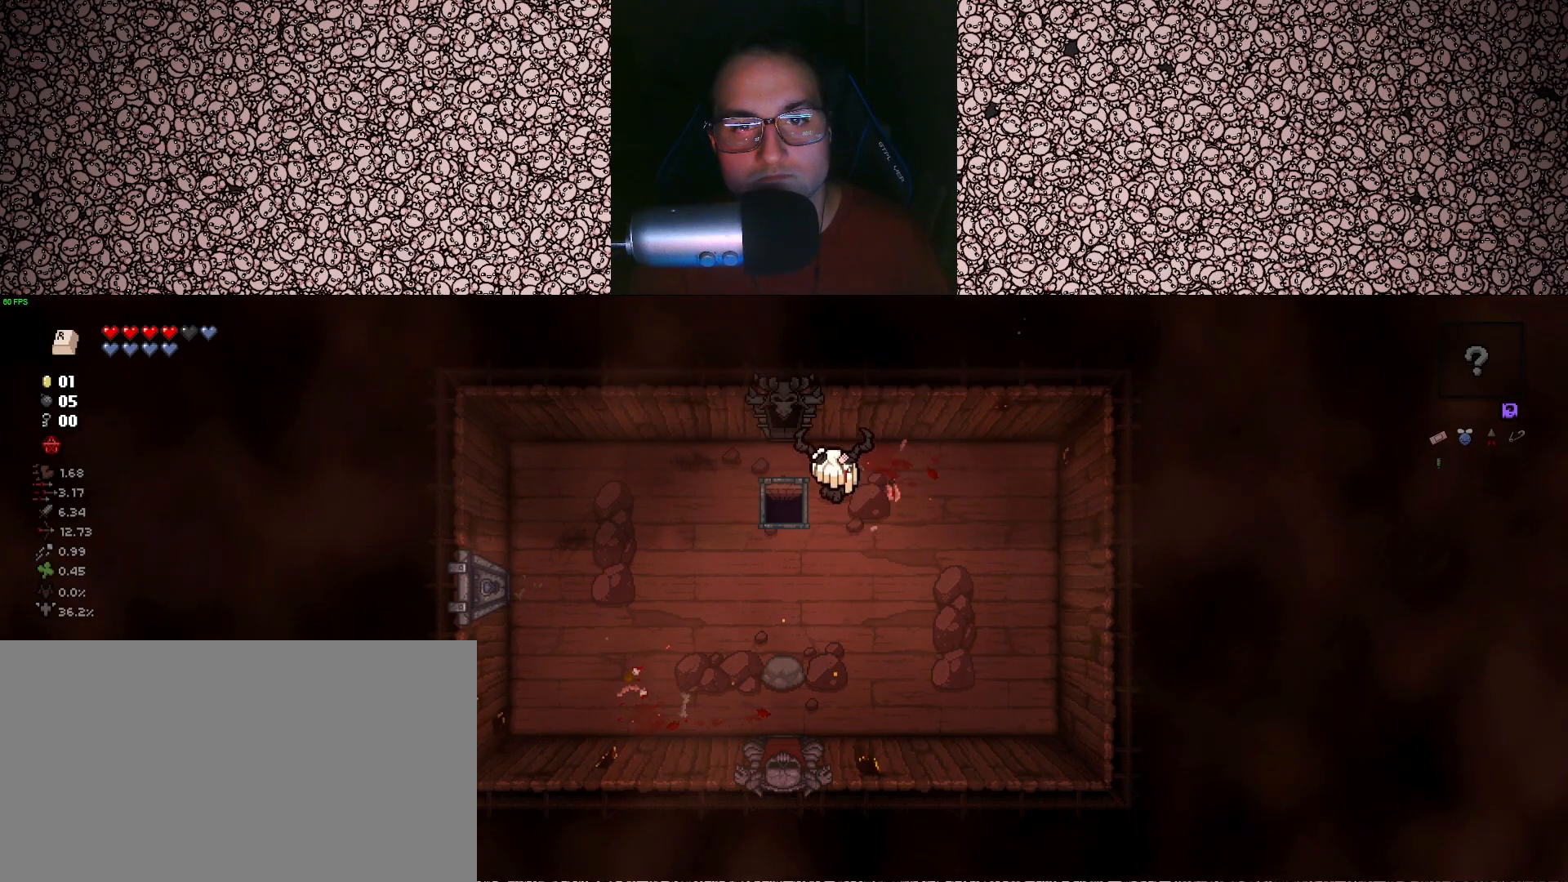
{"keys": ["w"], "events": [[167, "a", "down"], [183, "w", "up"], [317, "w", "down"], [333, "a", "up"]]}
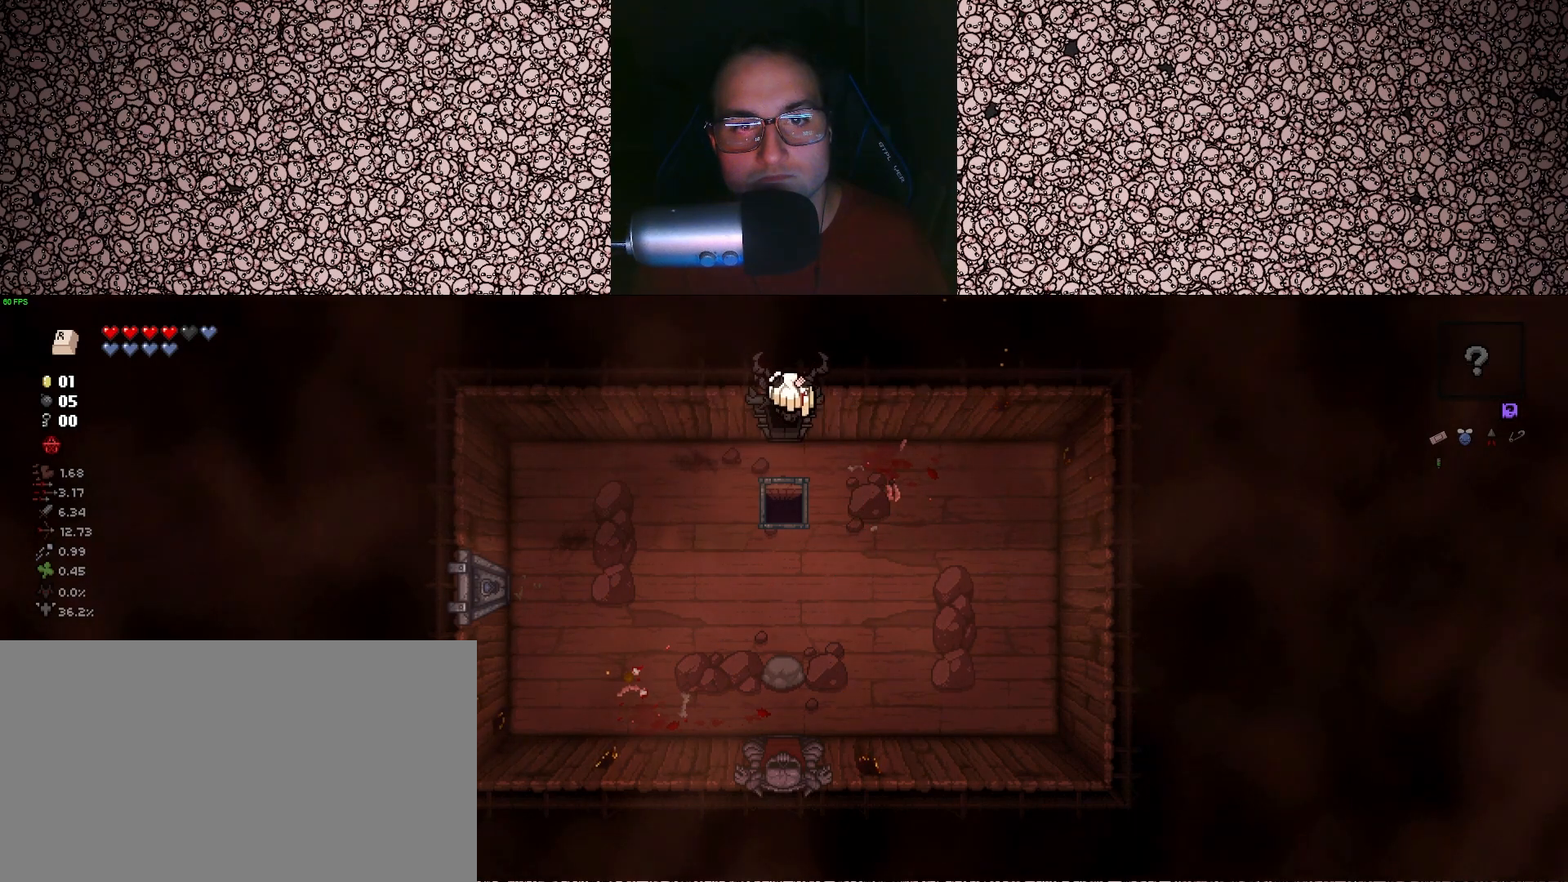
{"keys": [], "events": [[100, "w", "up"]]}
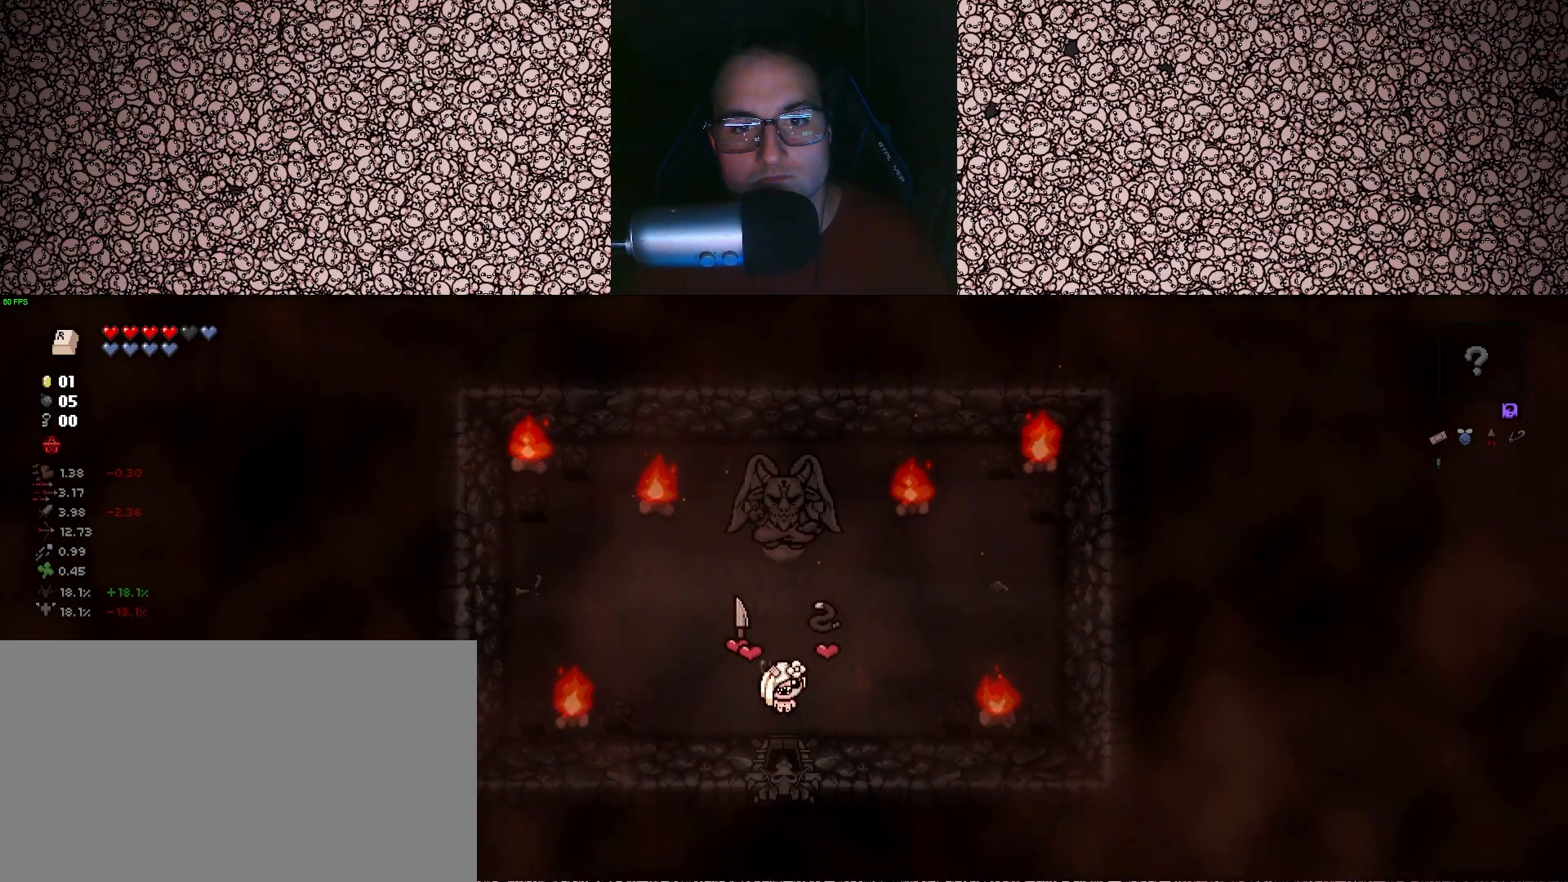
{"keys": ["left"], "events": [[217, "a", "down"], [383, "left", "down"], [433, "a", "up"]]}
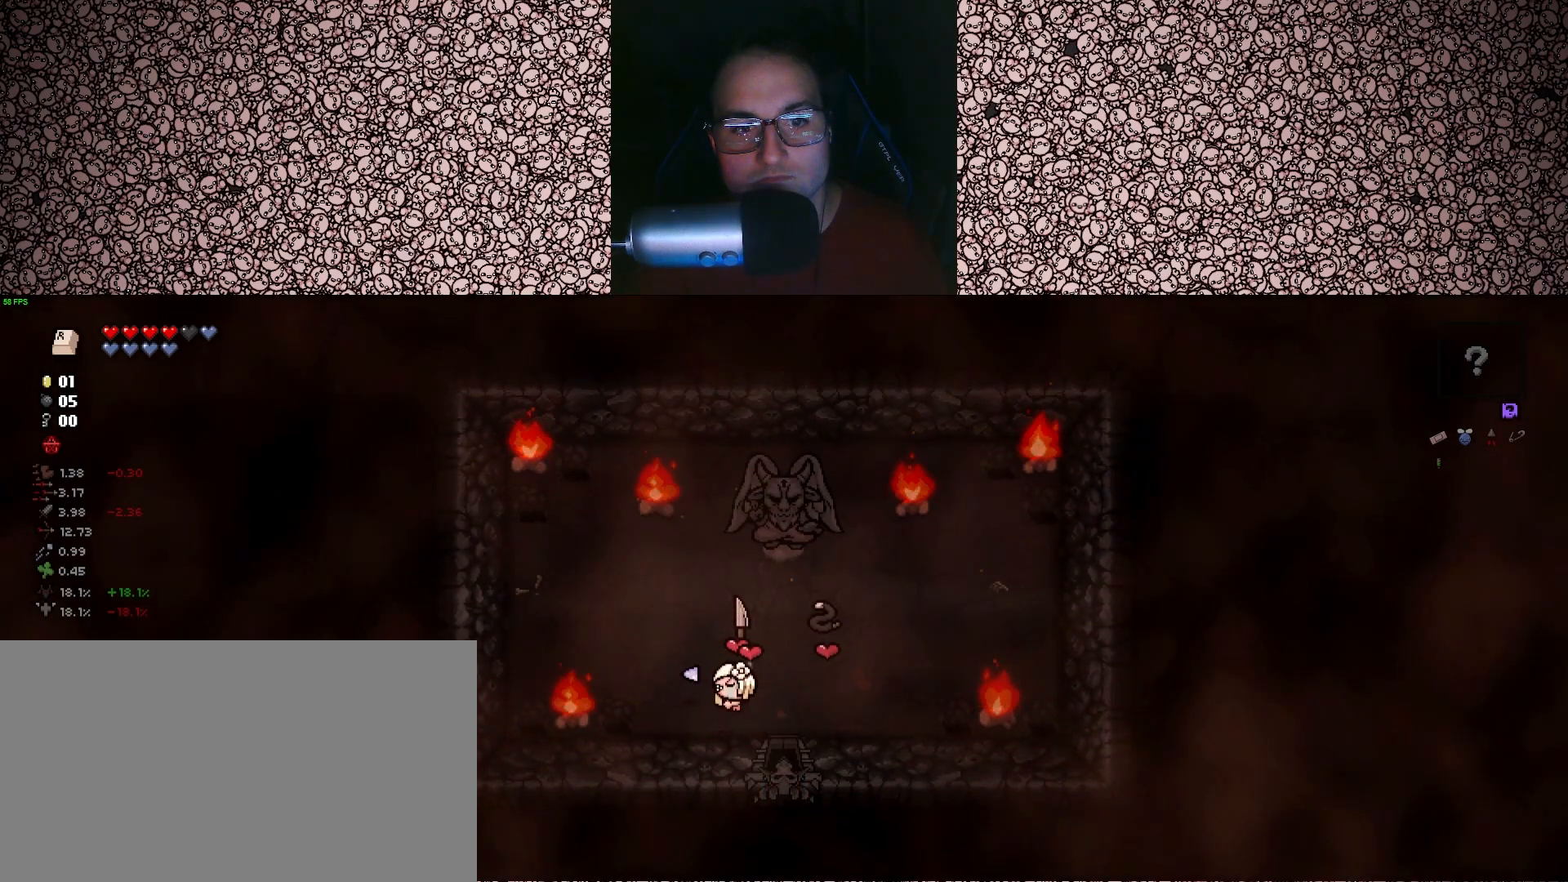
{"keys": ["left"], "events": [[133, "d", "down"], [183, "s", "down"], [217, "d", "up"], [233, "s", "up"], [400, "a", "down"], [467, "a", "up"]]}
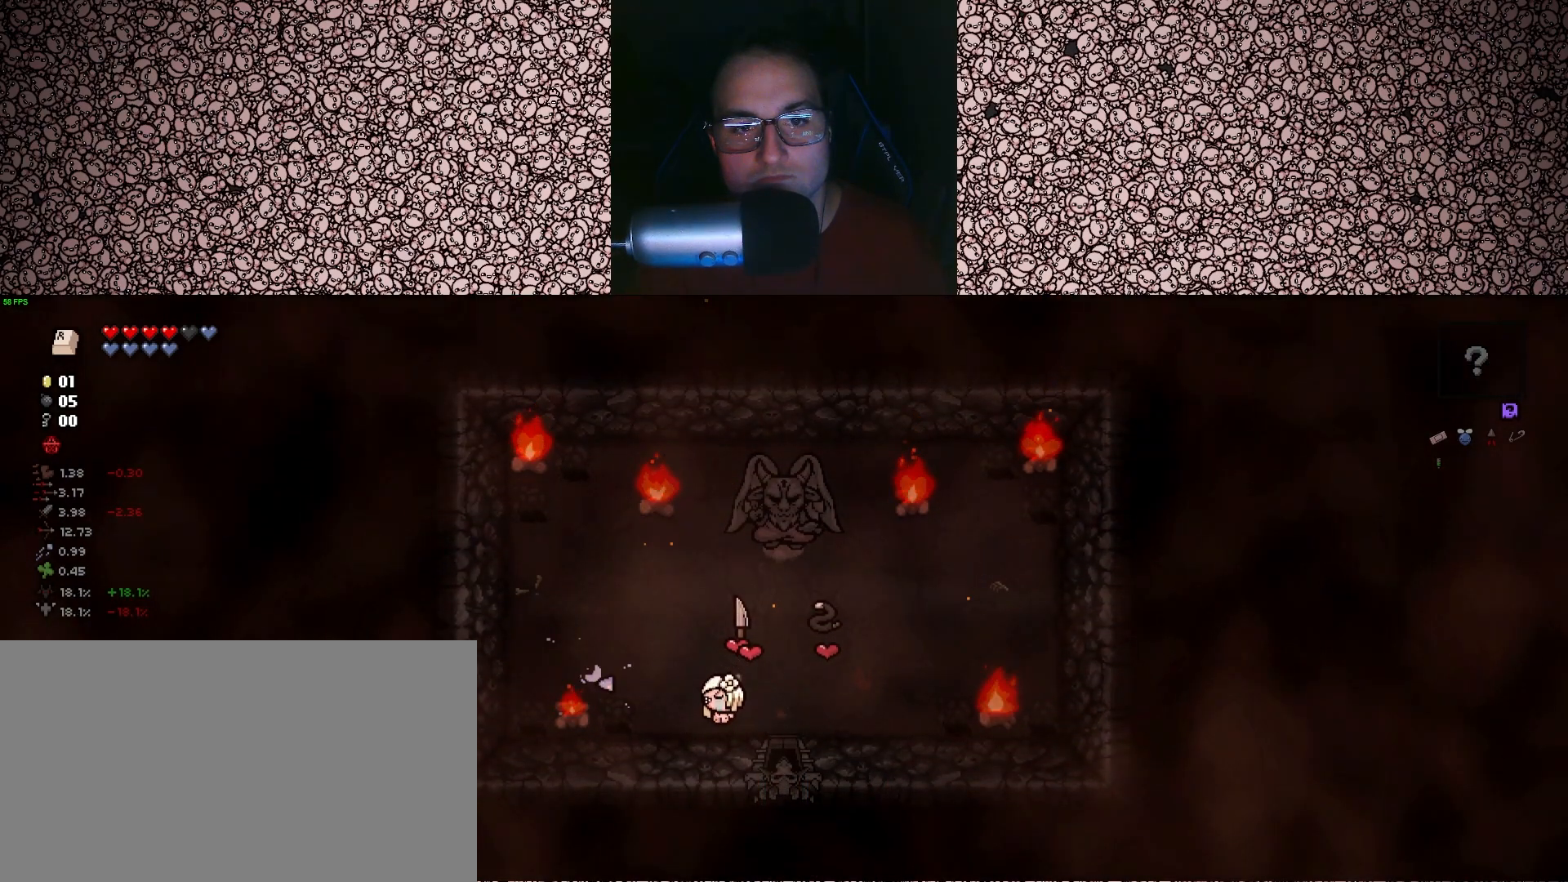
{"keys": ["left"], "events": []}
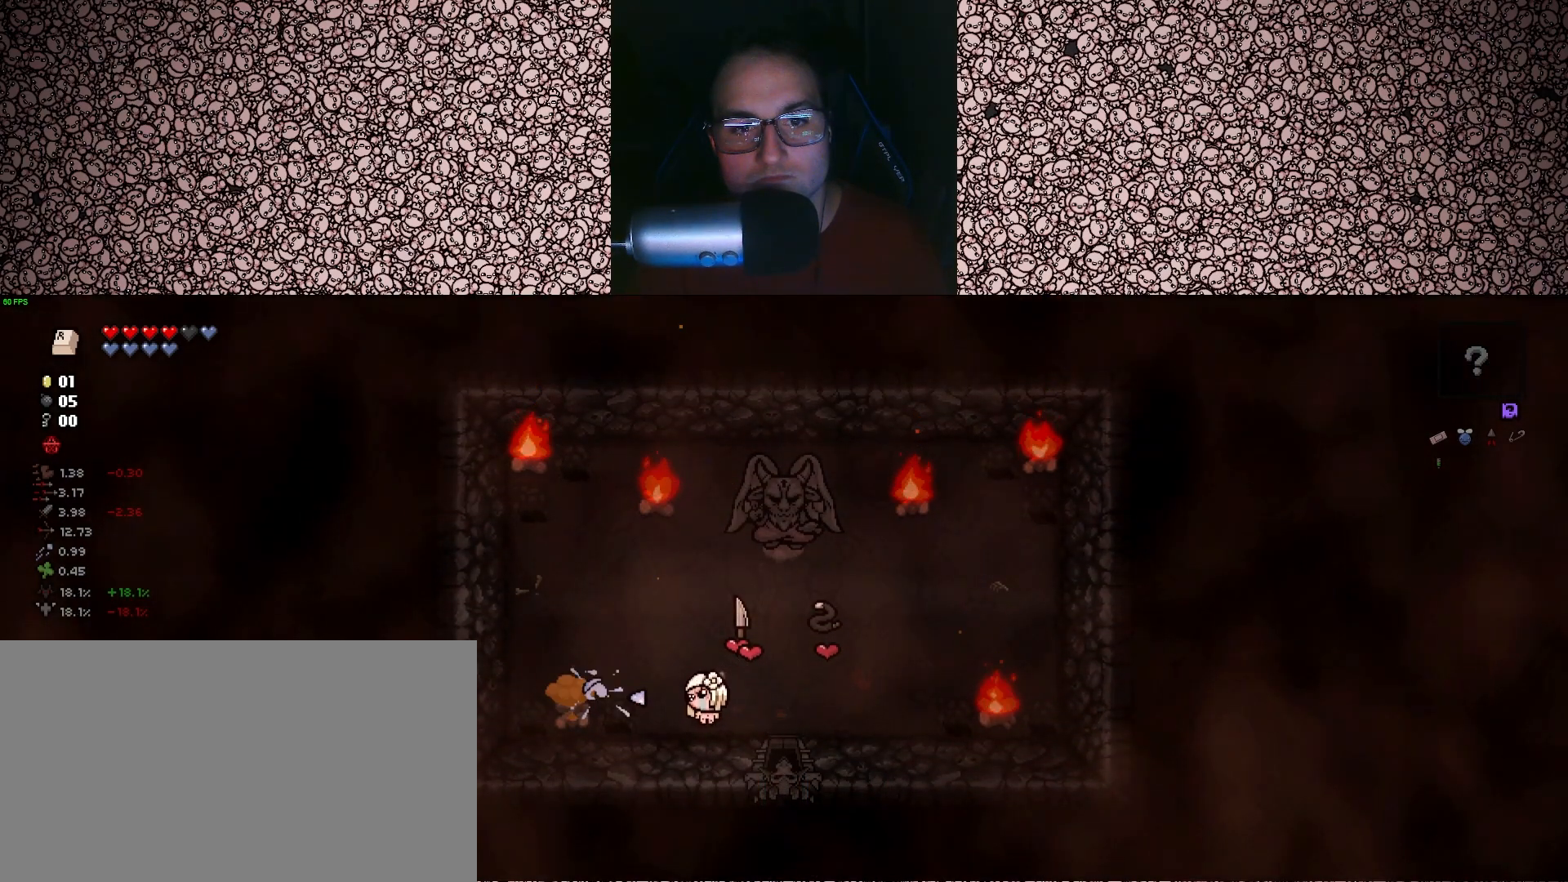
{"keys": ["right"], "events": [[33, "d", "down"], [100, "left", "up"], [133, "right", "down"], [317, "d", "up"]]}
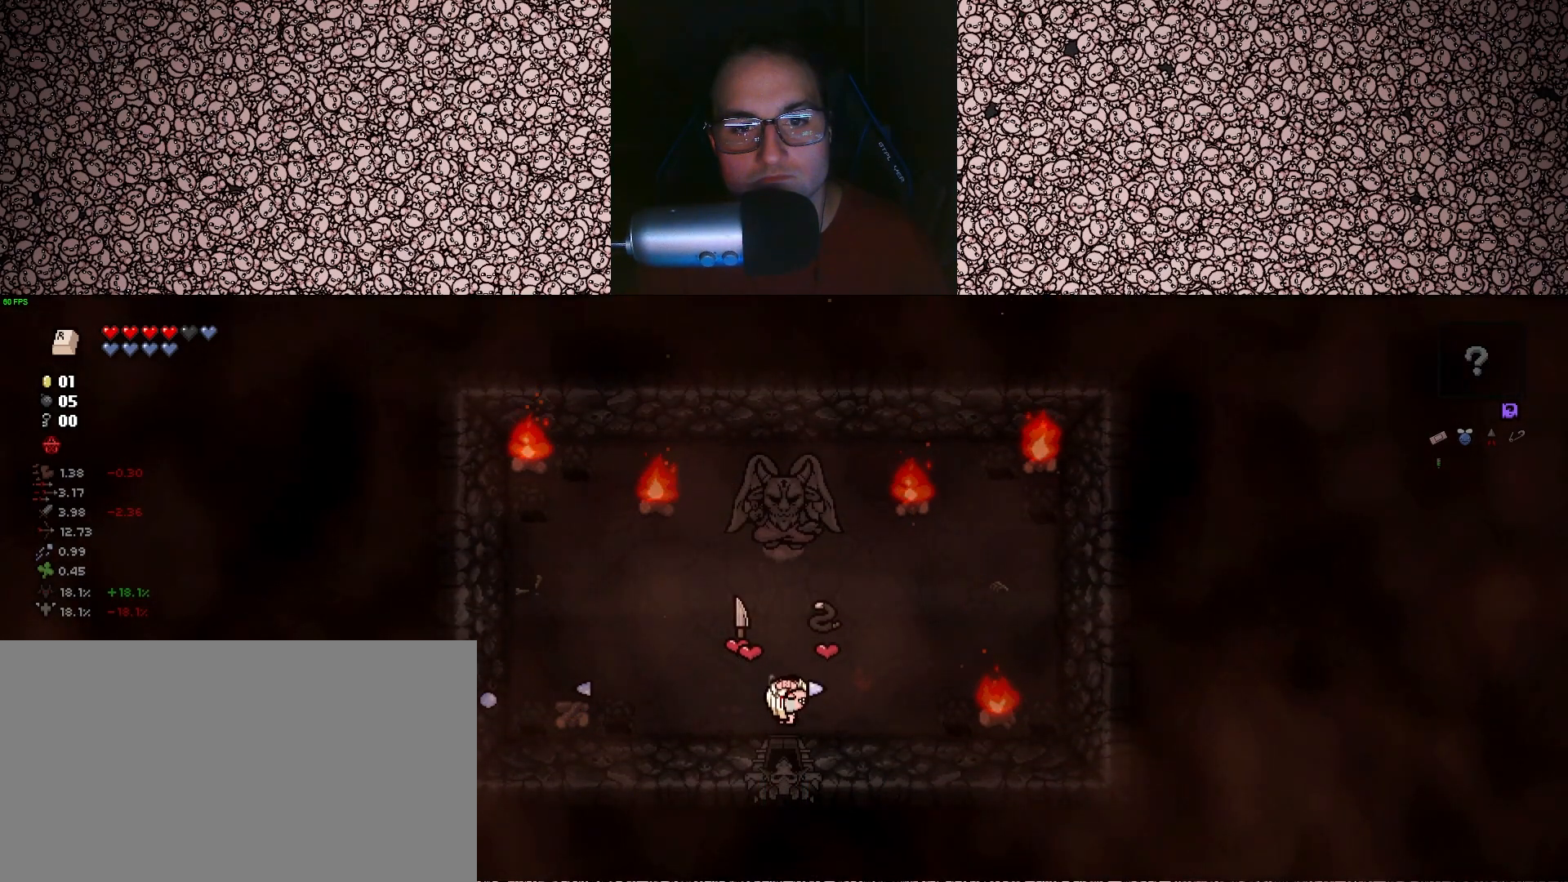
{"keys": ["right"], "events": [[367, "d", "down"], [467, "d", "up"]]}
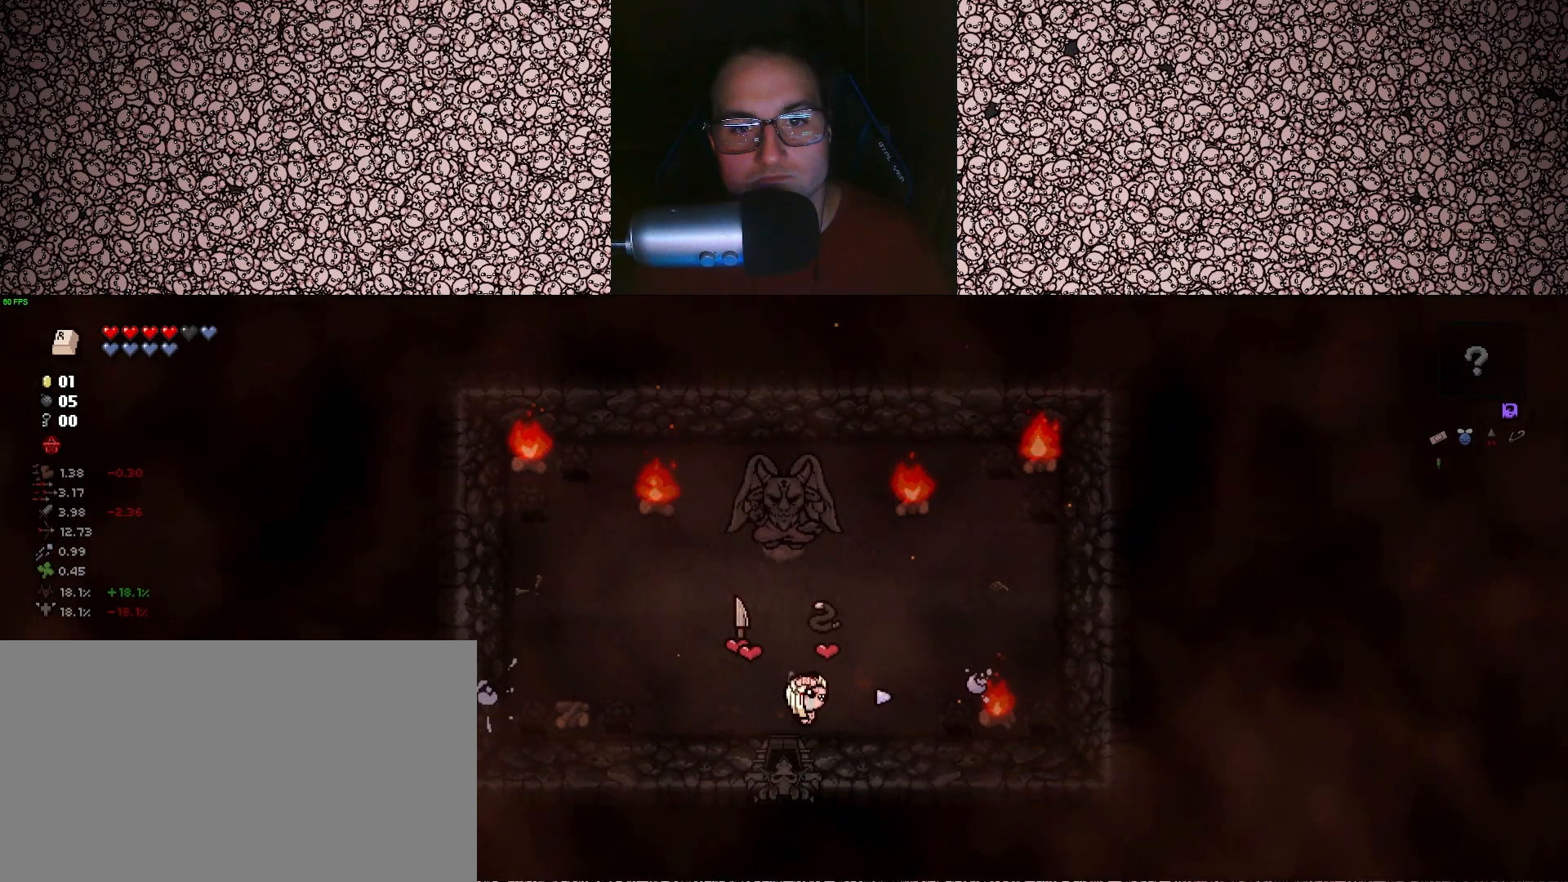
{"keys": ["a", "right"], "events": [[150, "a", "down"], [267, "a", "up"], [433, "a", "down"]]}
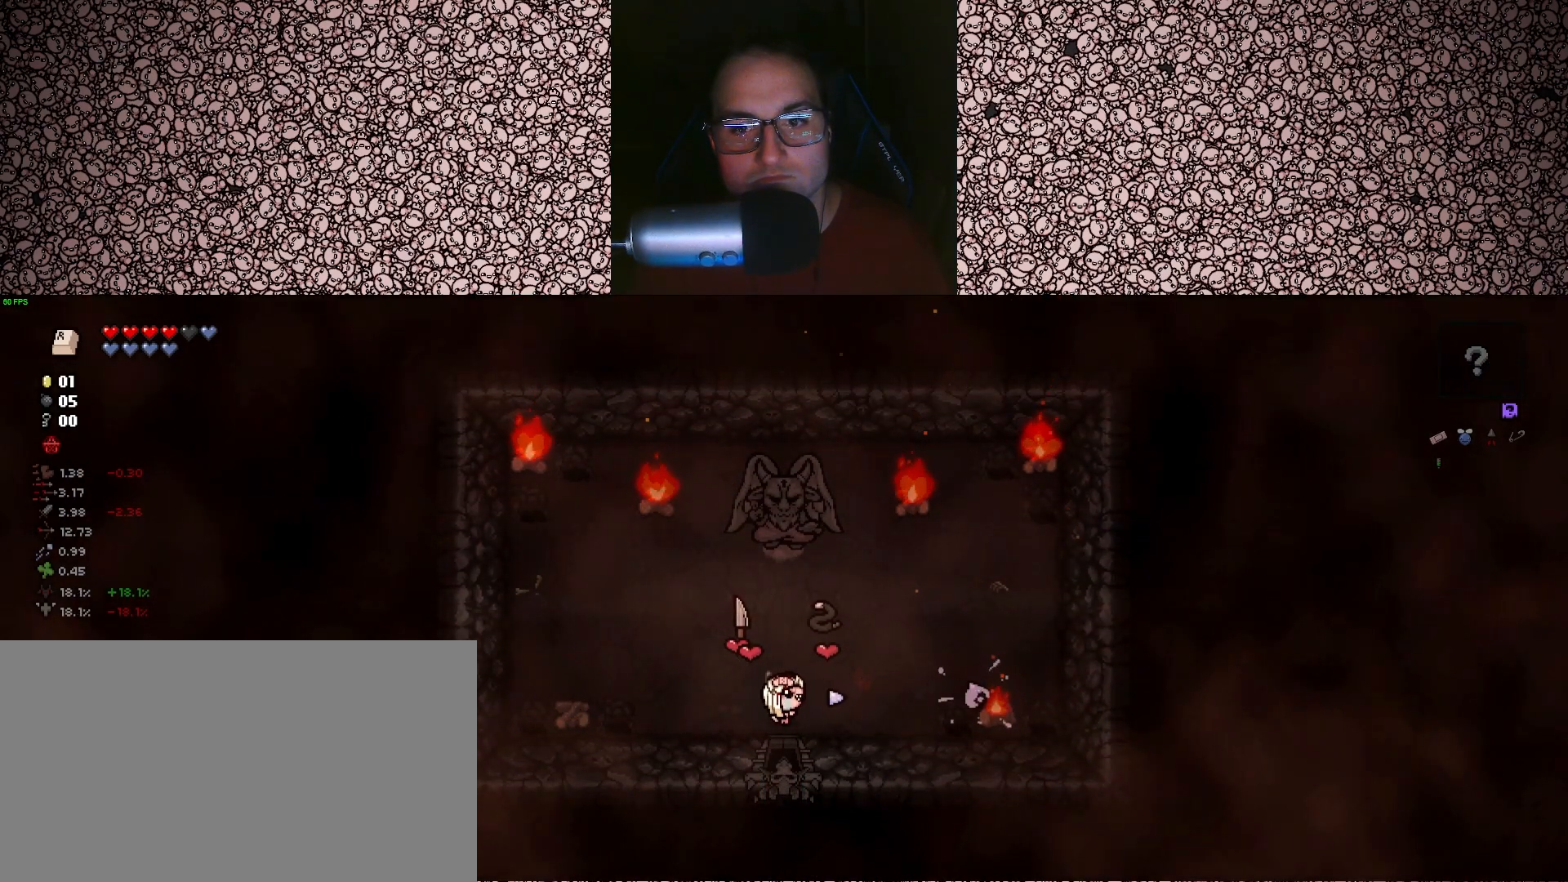
{"keys": [], "events": [[150, "right", "up"], [267, "a", "up"]]}
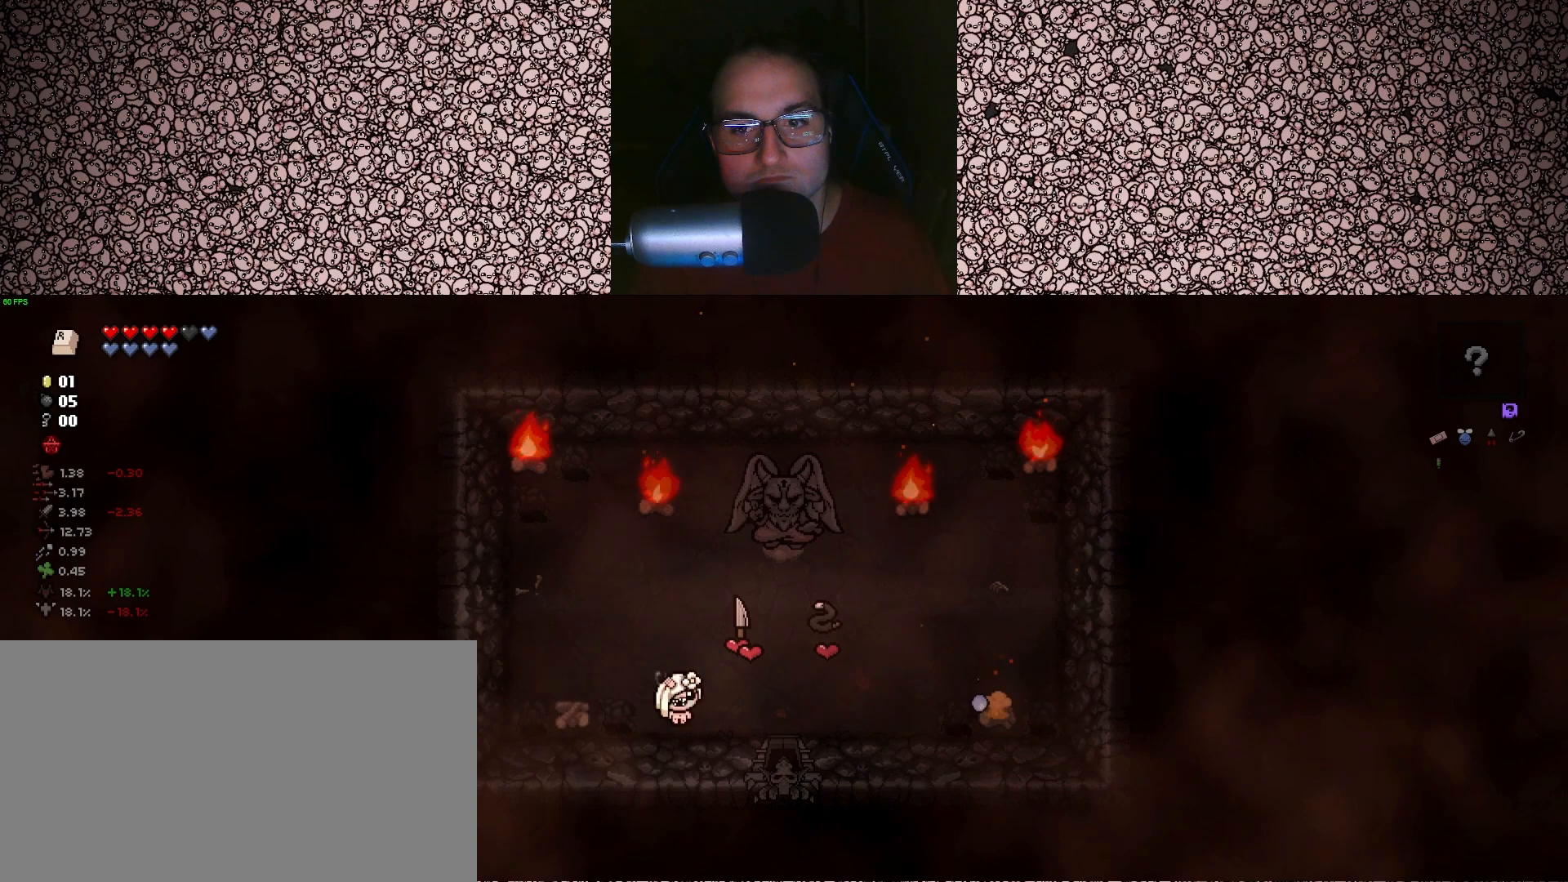
{"keys": ["a", "w"], "events": [[383, "a", "down"], [450, "w", "down"]]}
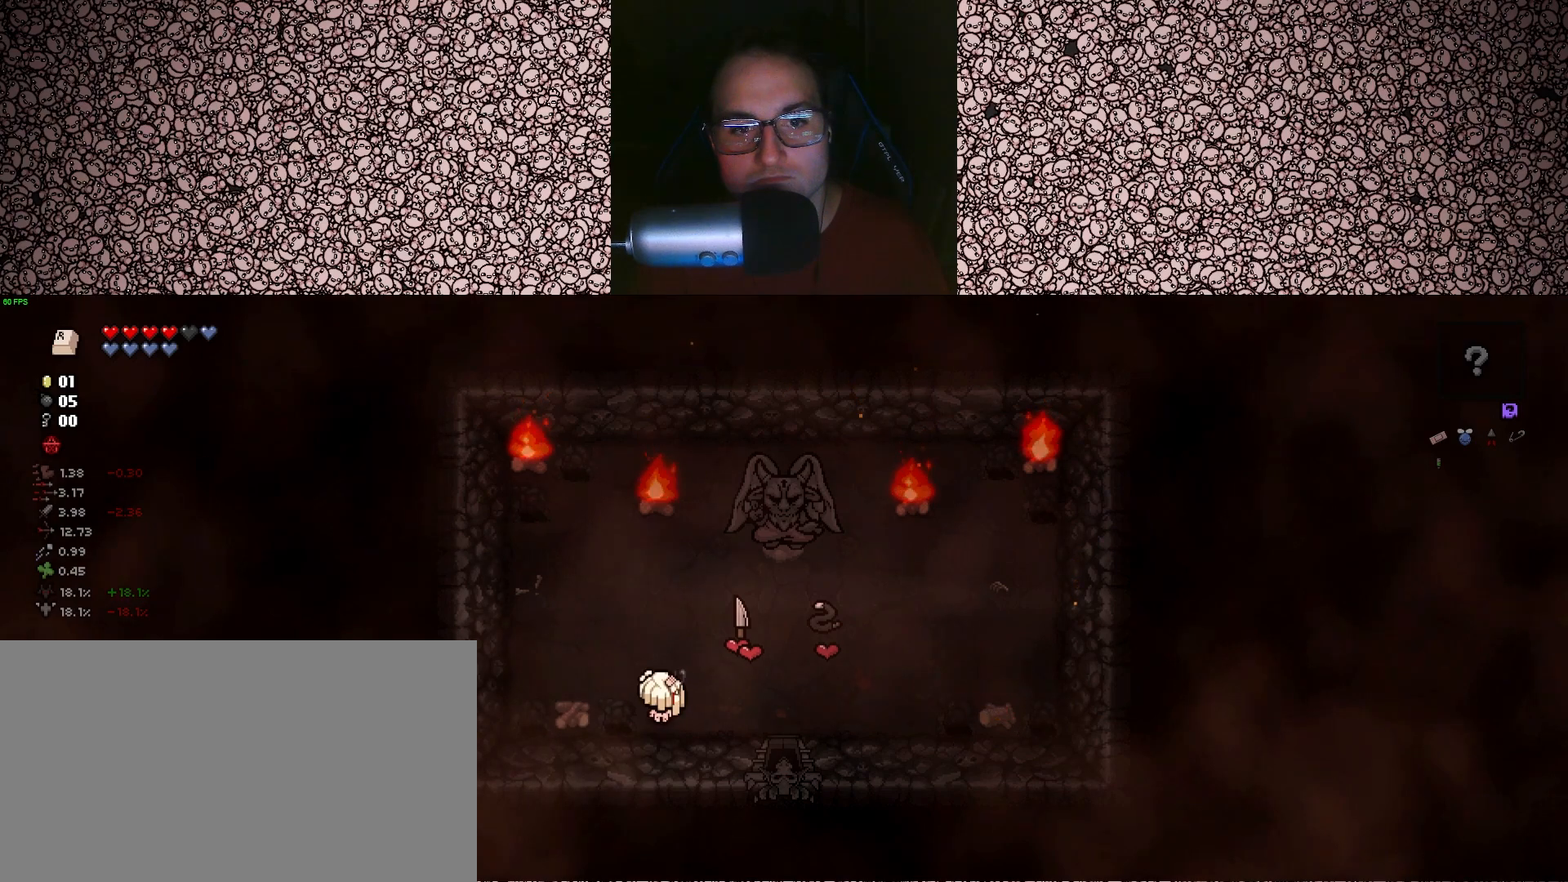
{"keys": ["up"], "events": [[33, "a", "up"], [67, "up", "down"], [83, "w", "up"], [283, "s", "down"], [383, "s", "up"]]}
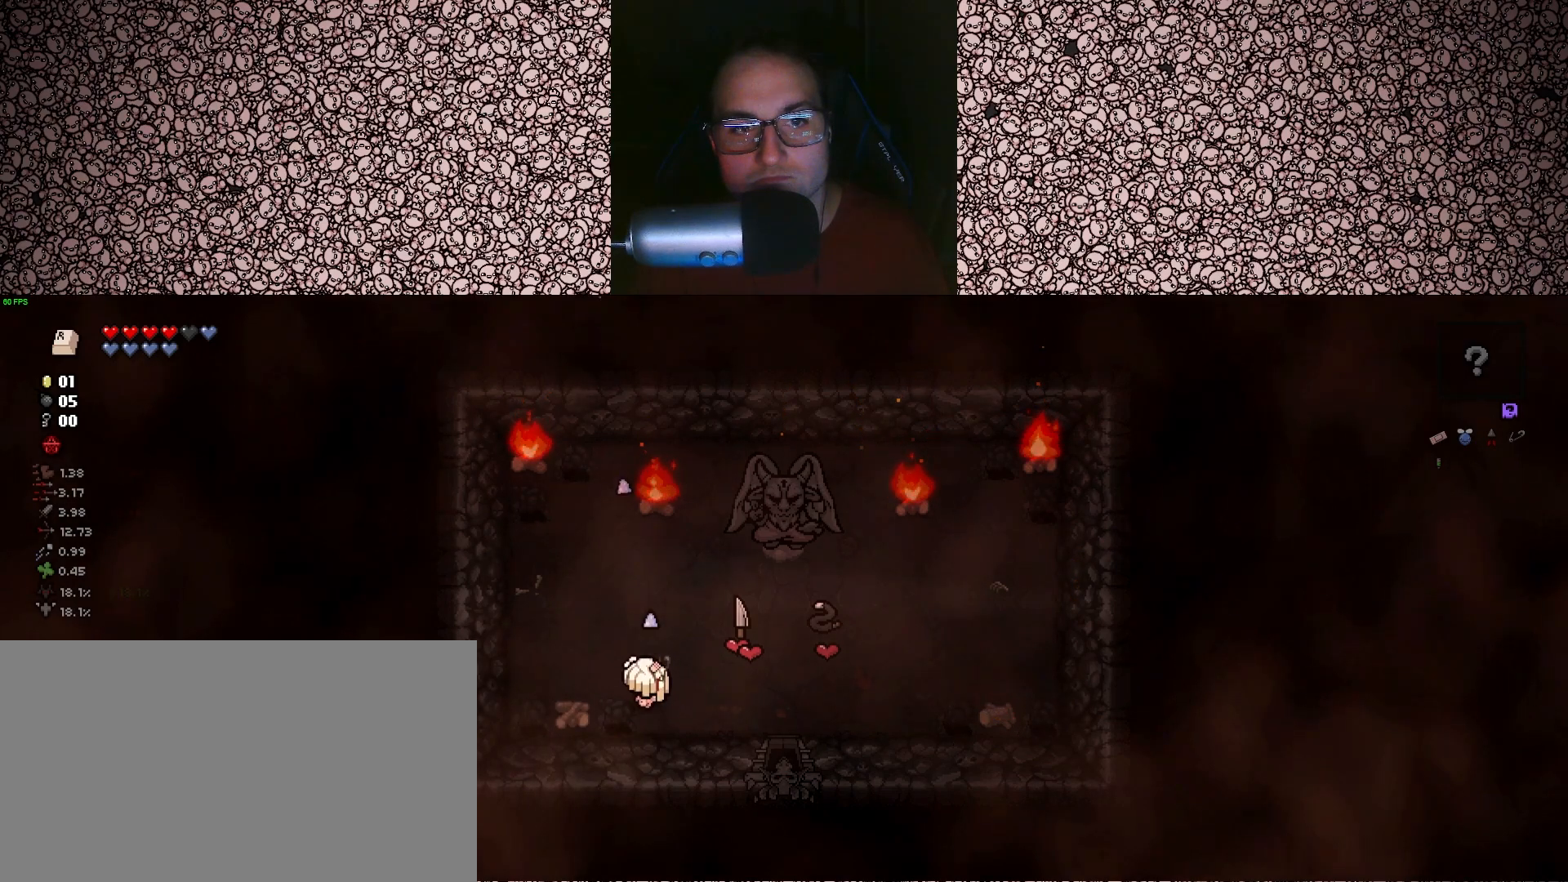
{"keys": ["s", "up"], "events": [[183, "w", "down"], [267, "w", "up"], [450, "s", "down"]]}
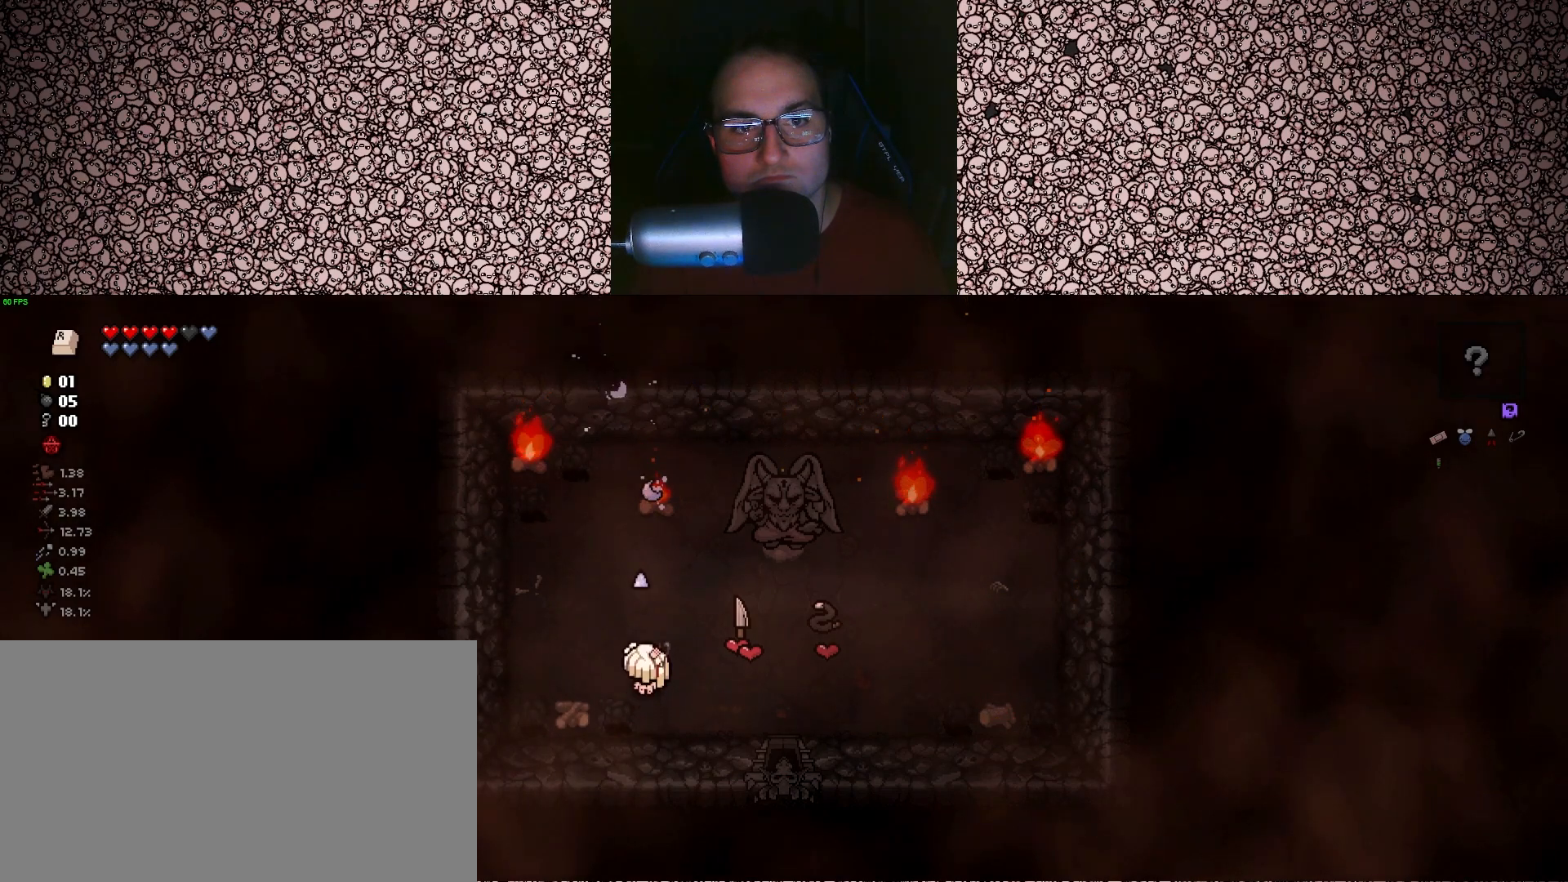
{"keys": ["up"], "events": [[50, "s", "up"]]}